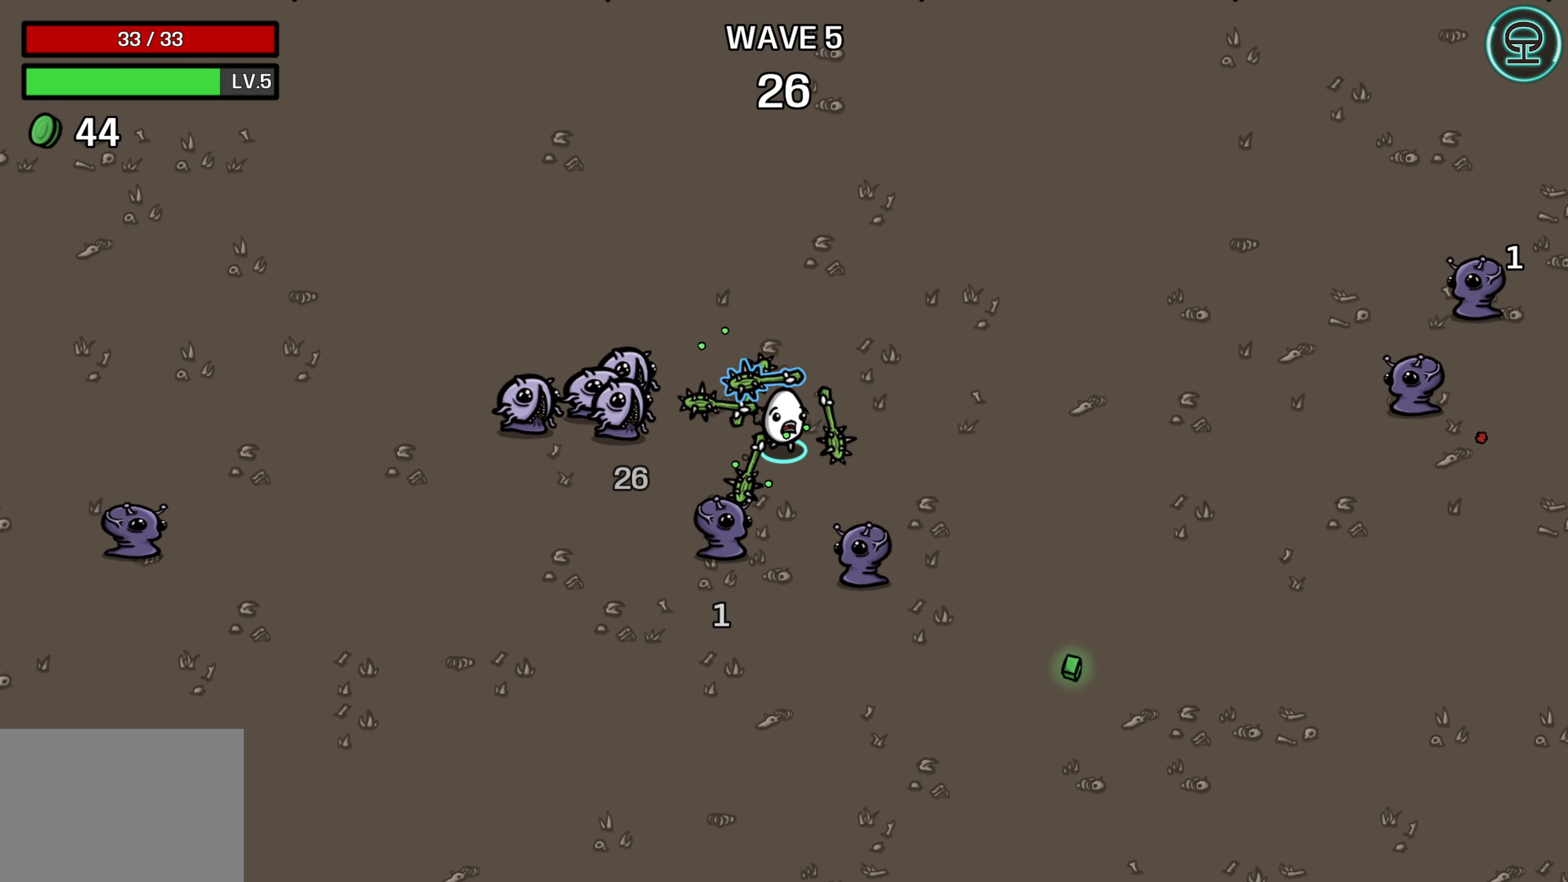
Gameplay with a controller (Xbox layout); each line is a JSON object with the inputs held at the frame after it. "events" lists button and stick changes between this image and that frame as [ms after this image, input, new state], when the widget could be followed in between.
{"buttons": [], "left_stick": "down-right", "right_stick": "center", "events": []}
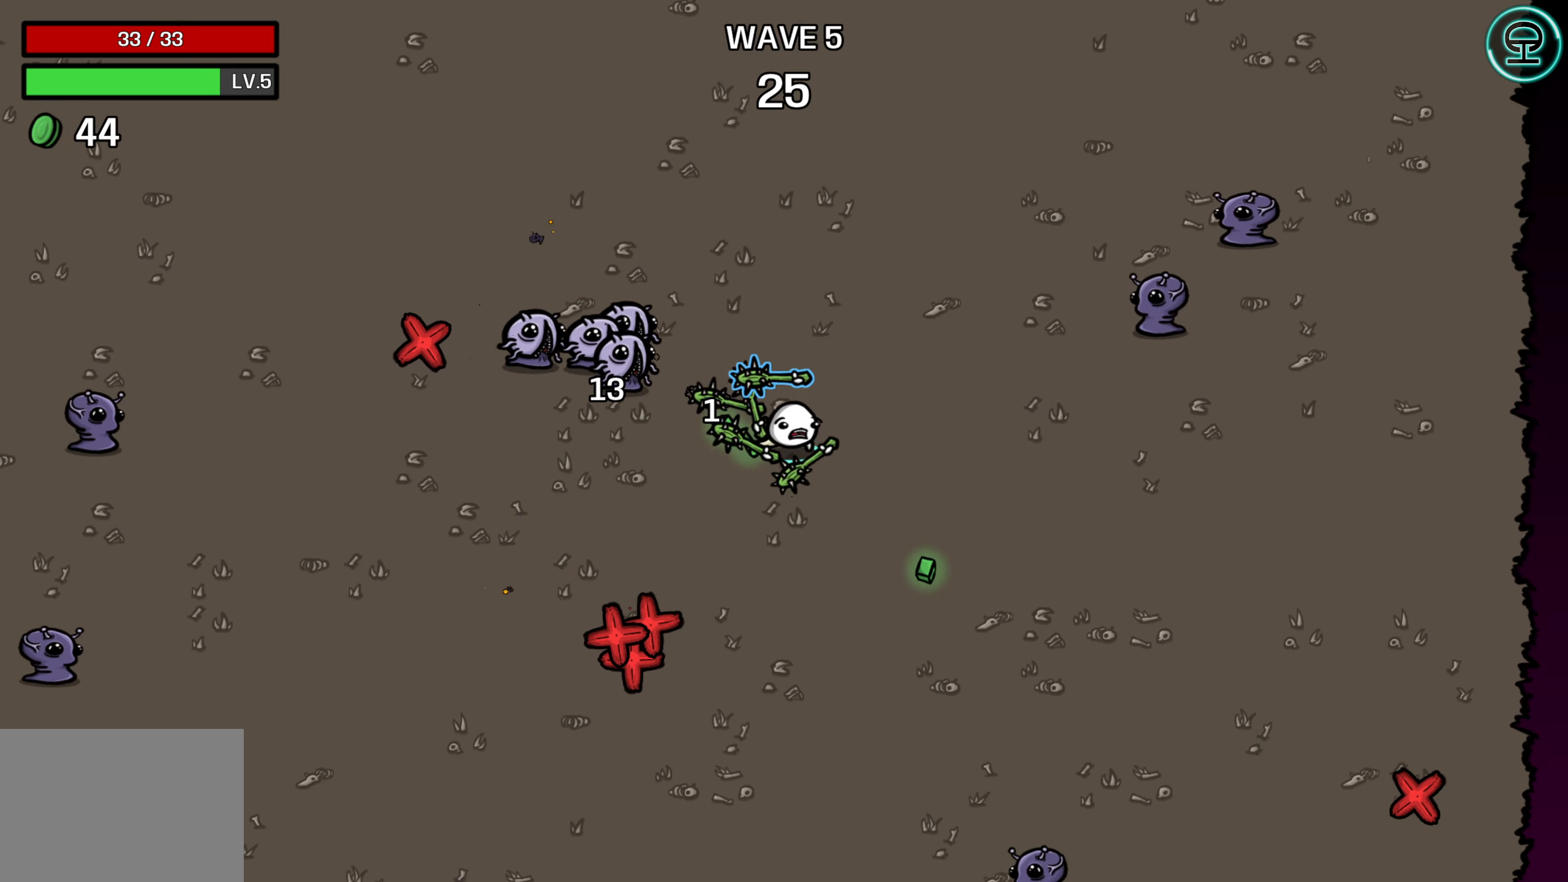
{"buttons": [], "left_stick": "down-right", "right_stick": "center", "events": [[116, "left_stick", "down"], [366, "left_stick", "down-right"]]}
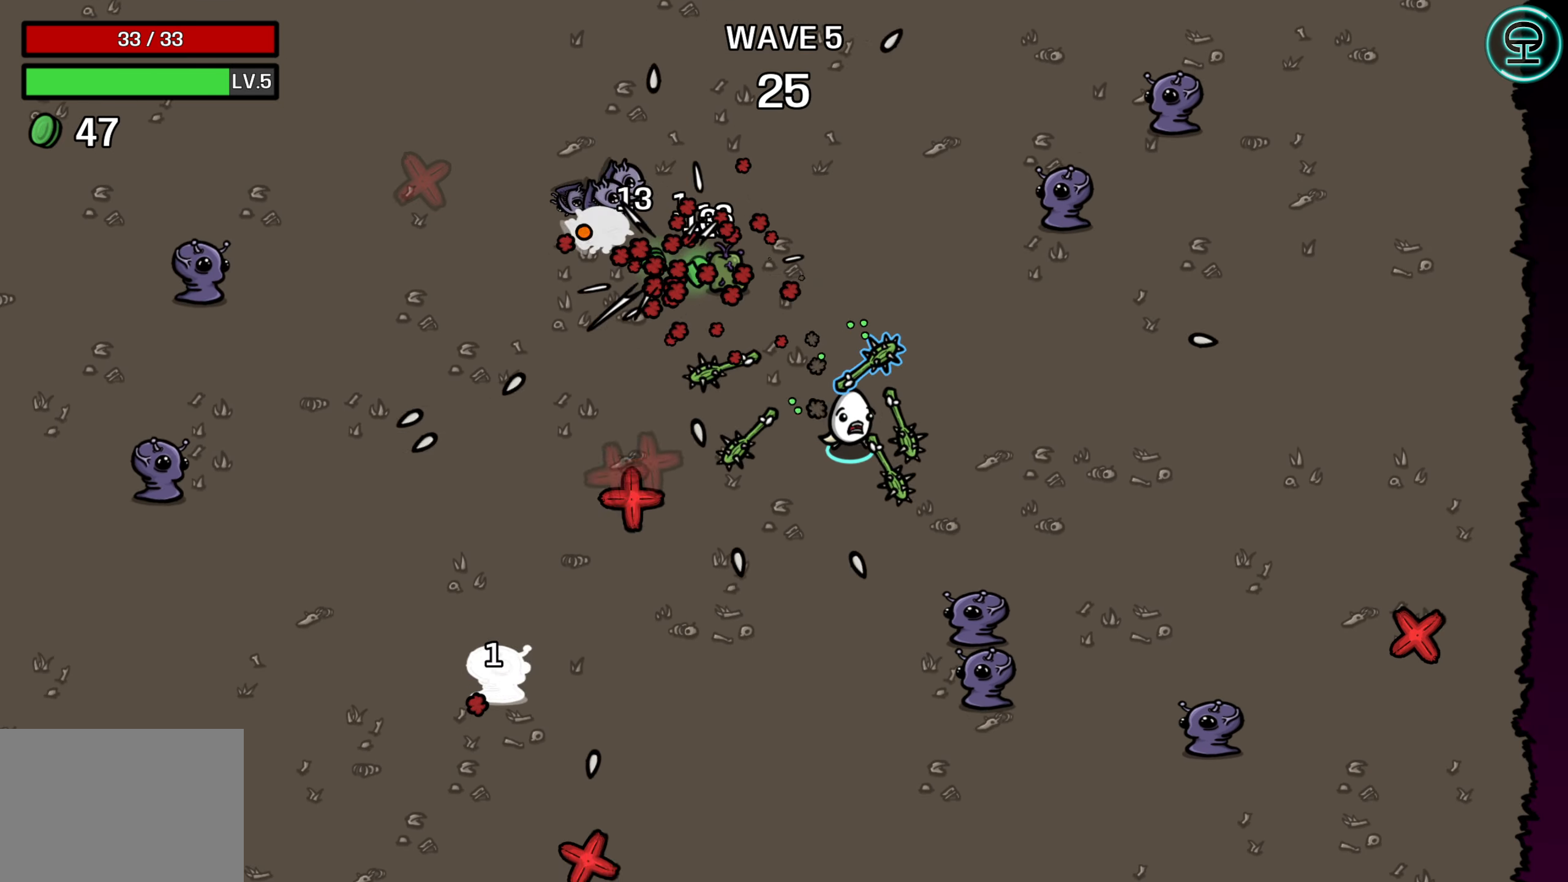
{"buttons": [], "left_stick": "up-left", "right_stick": "center", "events": [[116, "left_stick", "center"], [316, "left_stick", "left"], [450, "left_stick", "up-left"]]}
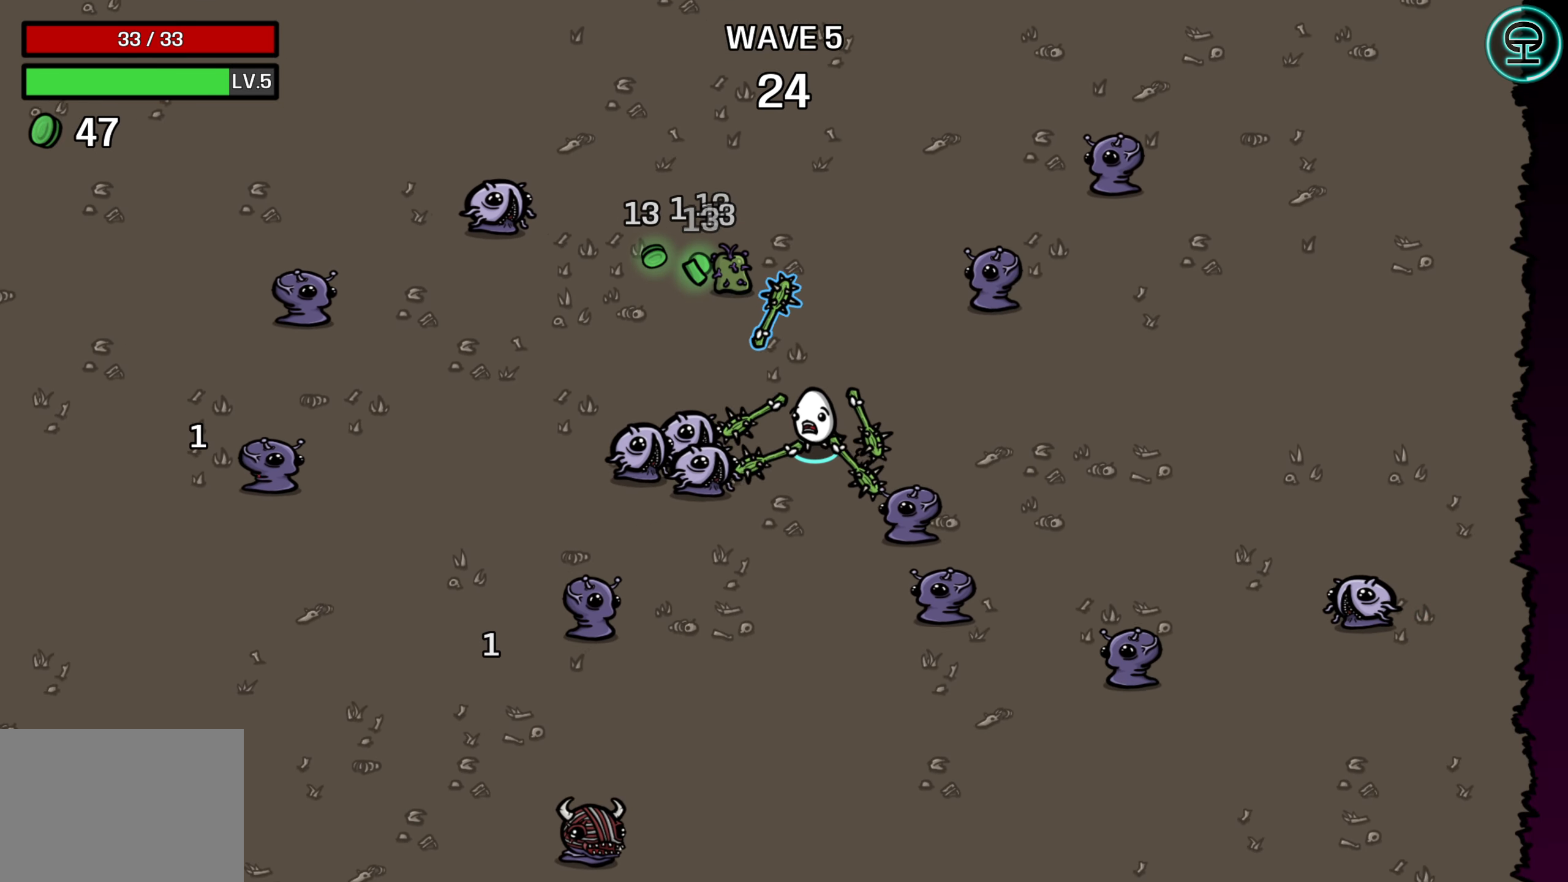
{"buttons": [], "left_stick": "up", "right_stick": "center", "events": [[266, "left_stick", "up-right"], [483, "left_stick", "up"]]}
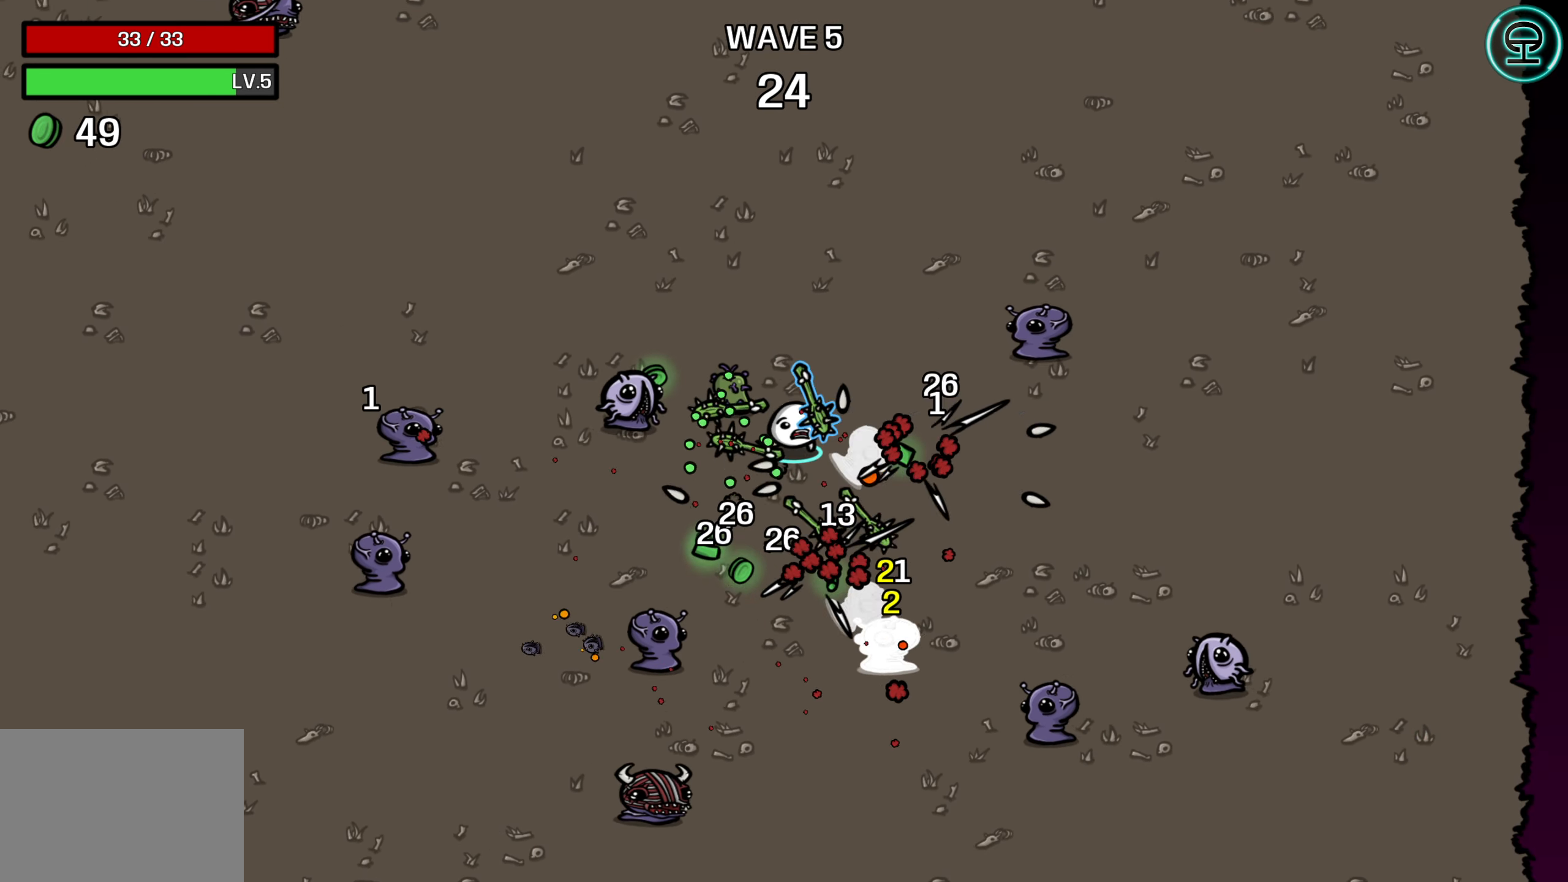
{"buttons": [], "left_stick": "up-left", "right_stick": "center", "events": [[233, "left_stick", "up-left"]]}
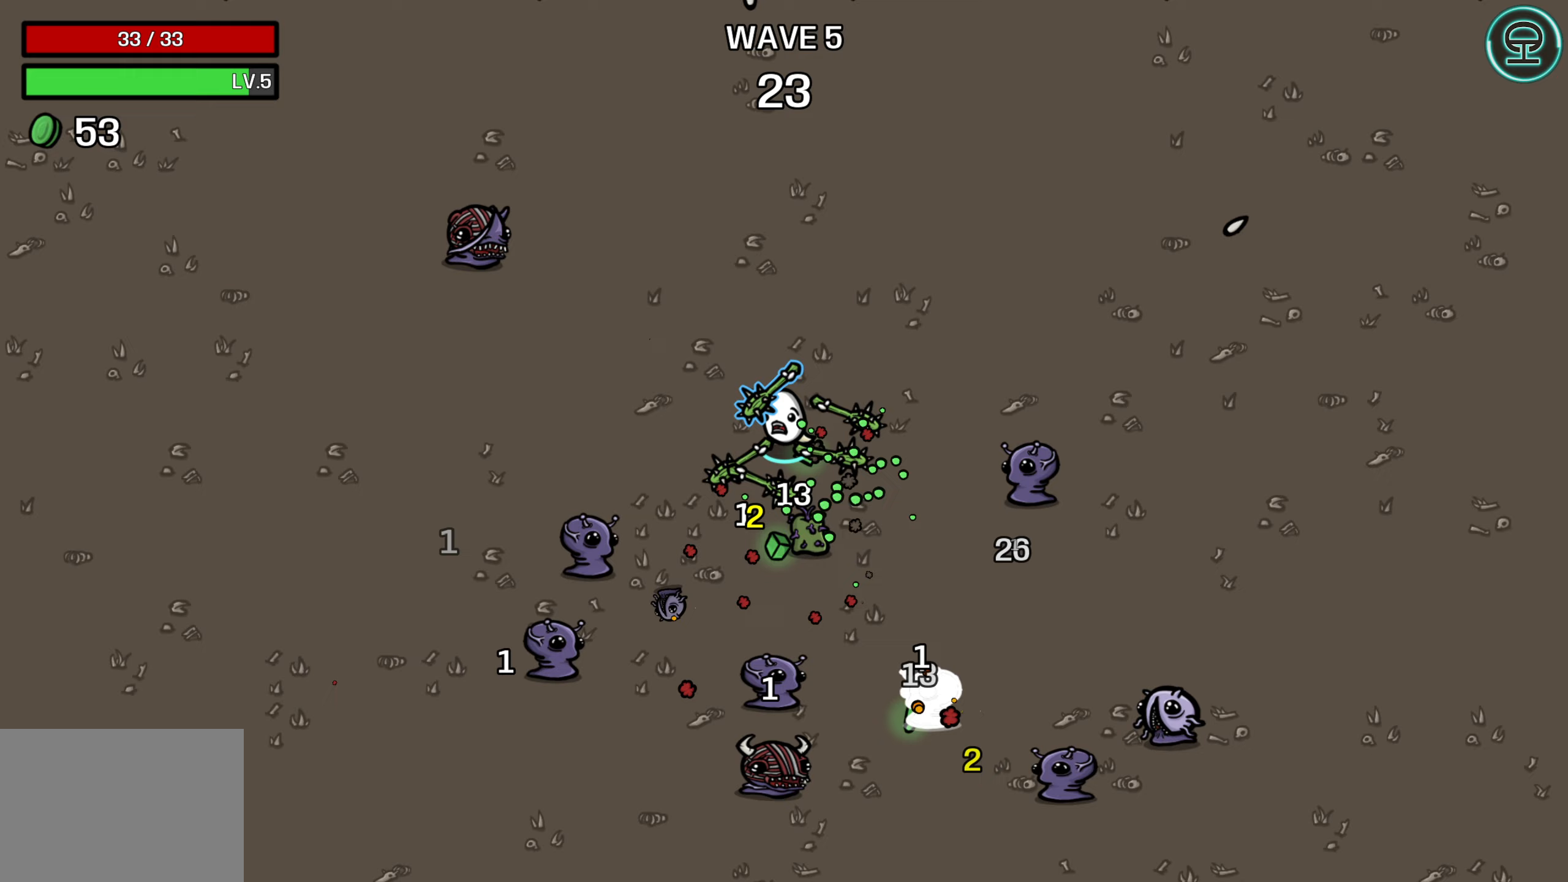
{"buttons": [], "left_stick": "down-left", "right_stick": "center", "events": [[83, "left_stick", "left"], [367, "left_stick", "down-left"]]}
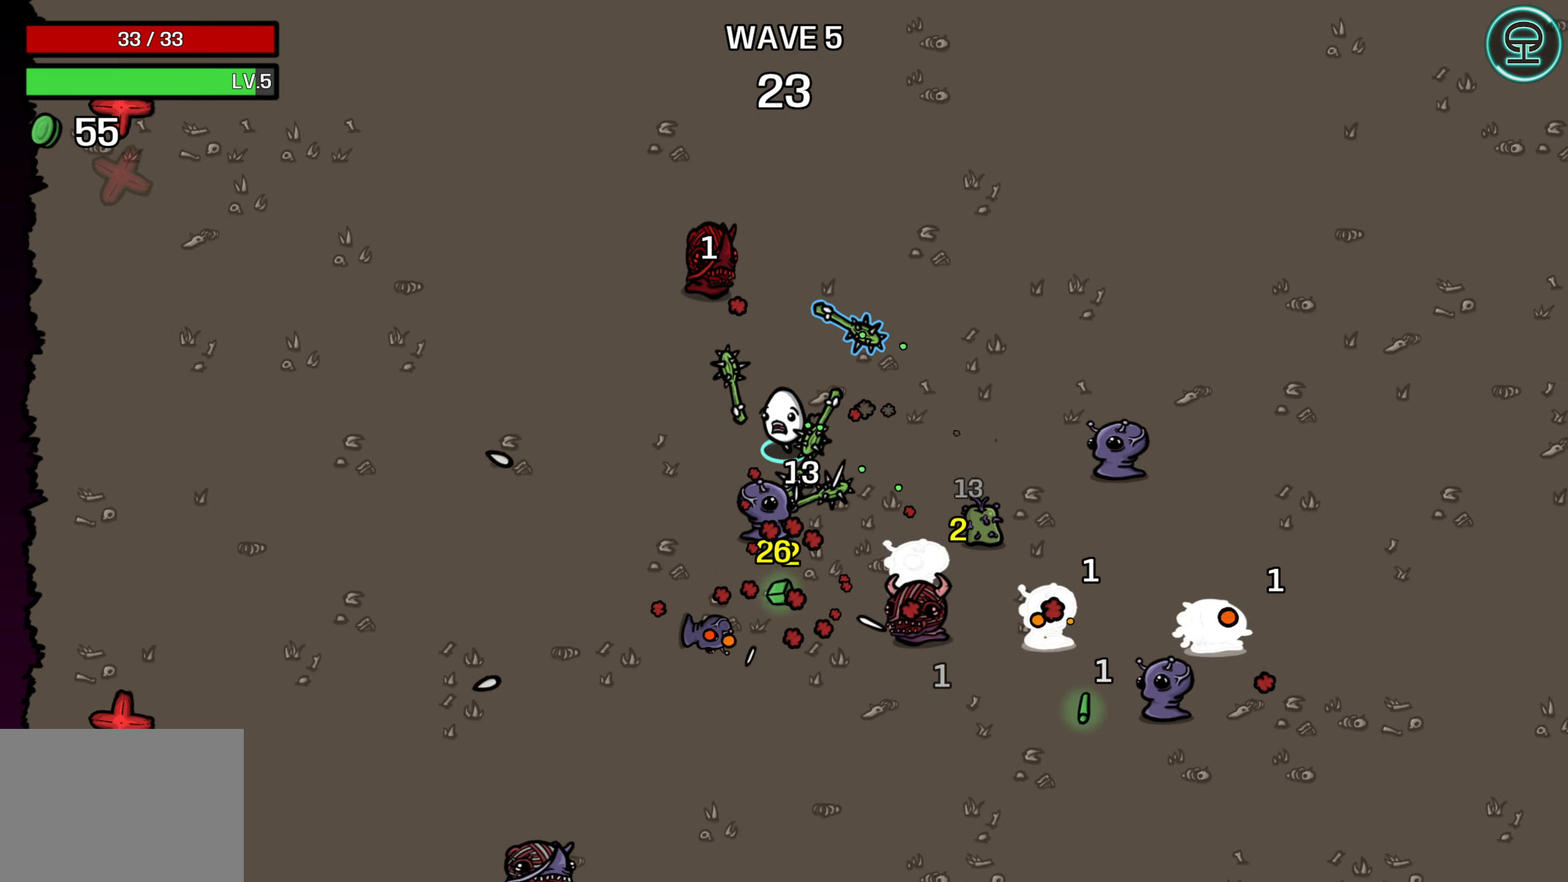
{"buttons": [], "left_stick": "down-right", "right_stick": "center", "events": [[250, "left_stick", "down"], [500, "left_stick", "down-right"]]}
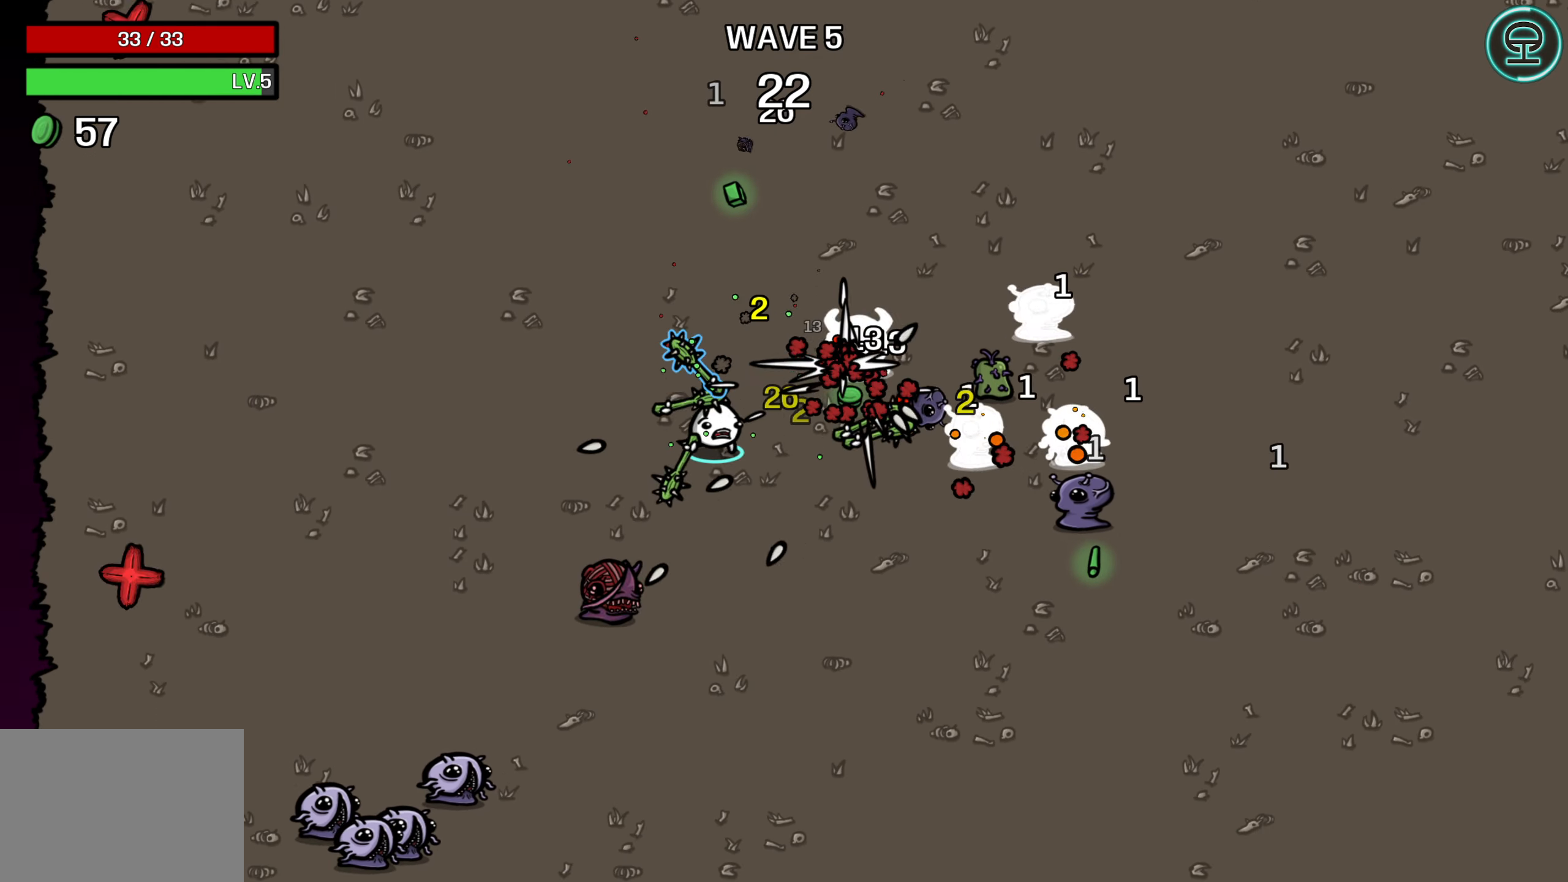
{"buttons": [], "left_stick": "down-right", "right_stick": "center", "events": []}
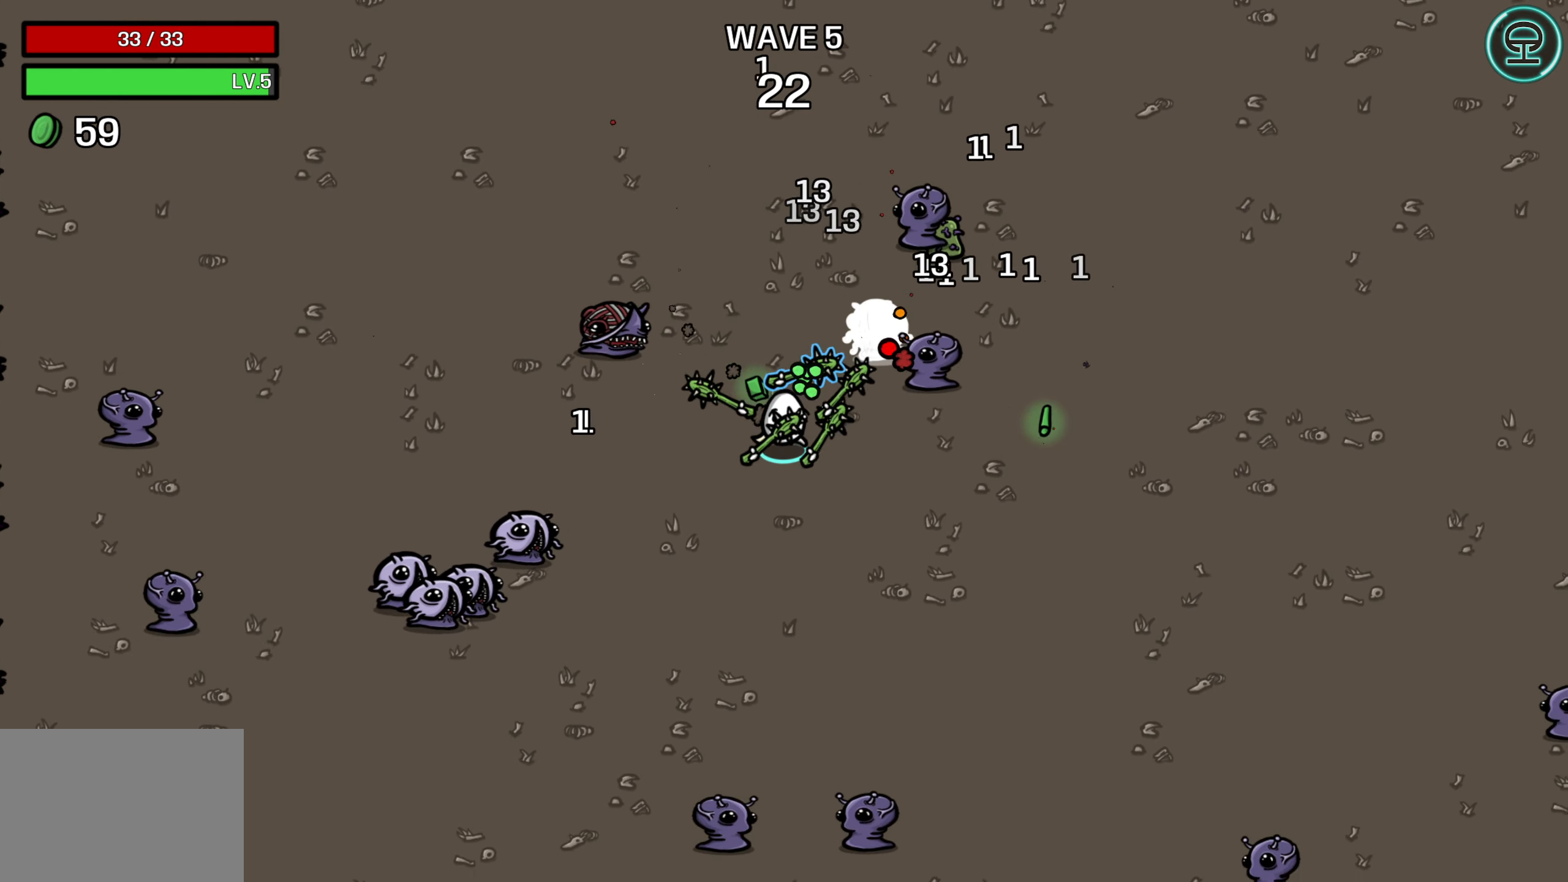
{"buttons": [], "left_stick": "right", "right_stick": "center", "events": [[117, "left_stick", "down-left"], [450, "left_stick", "right"]]}
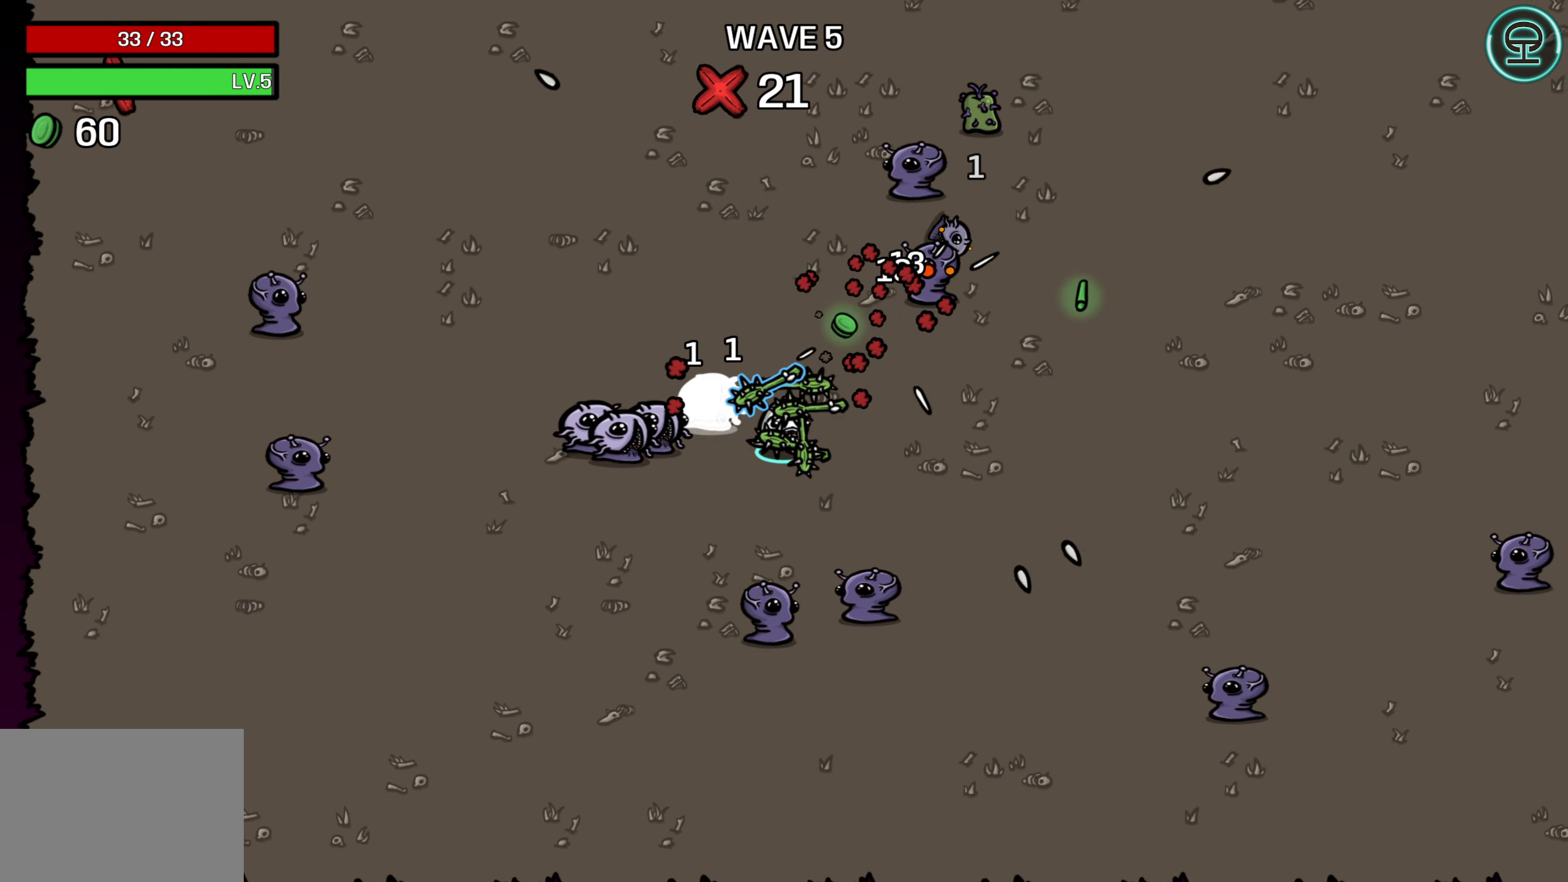
{"buttons": [], "left_stick": "up-right", "right_stick": "center", "events": [[417, "left_stick", "up-right"]]}
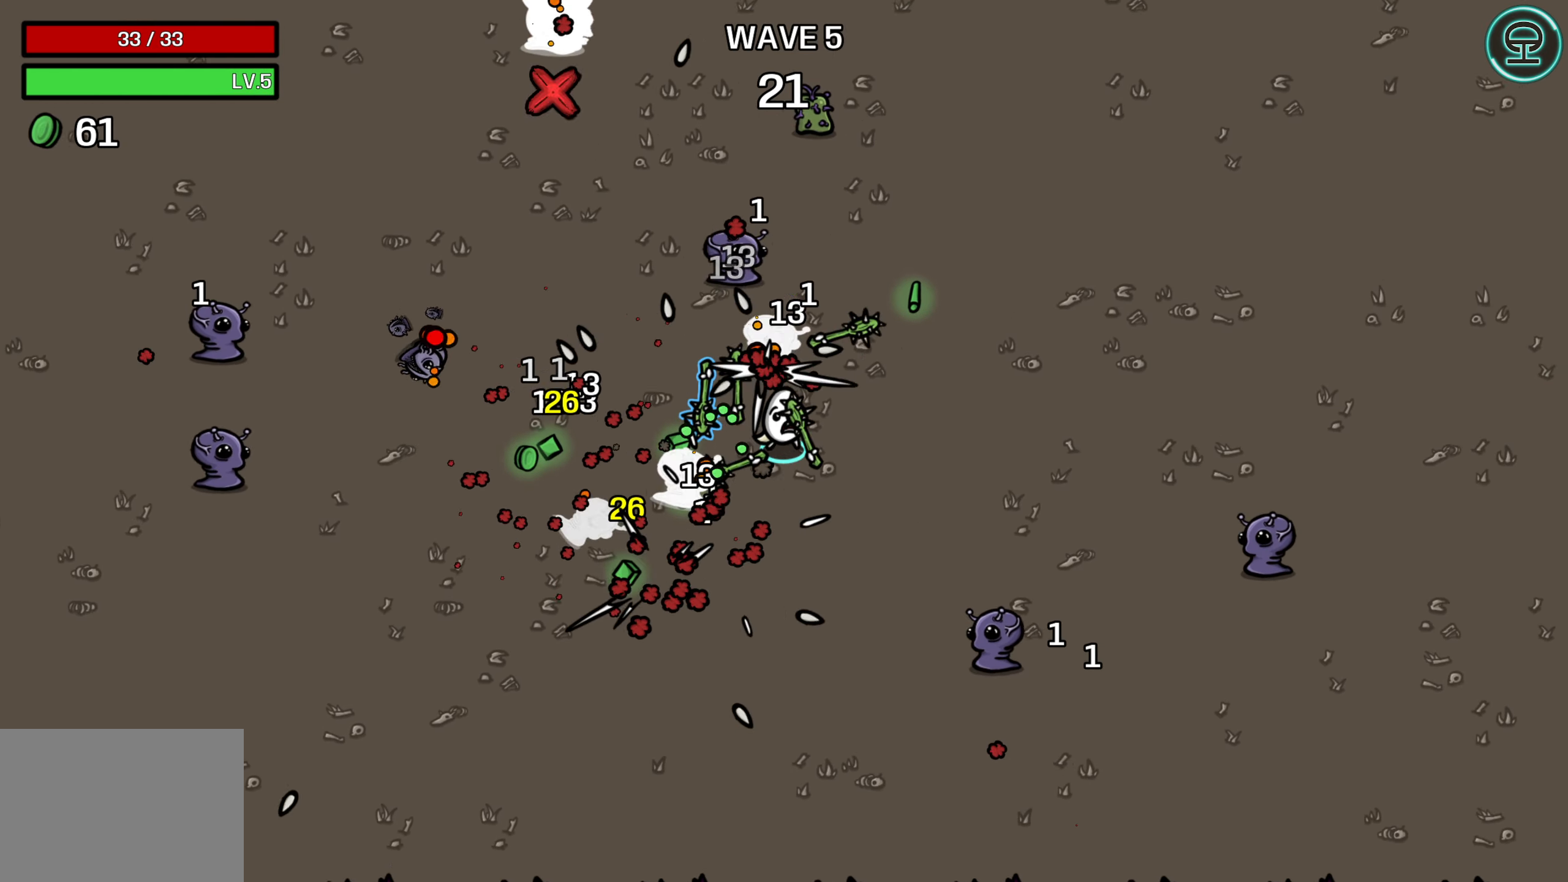
{"buttons": [], "left_stick": "up", "right_stick": "center", "events": [[400, "left_stick", "up"]]}
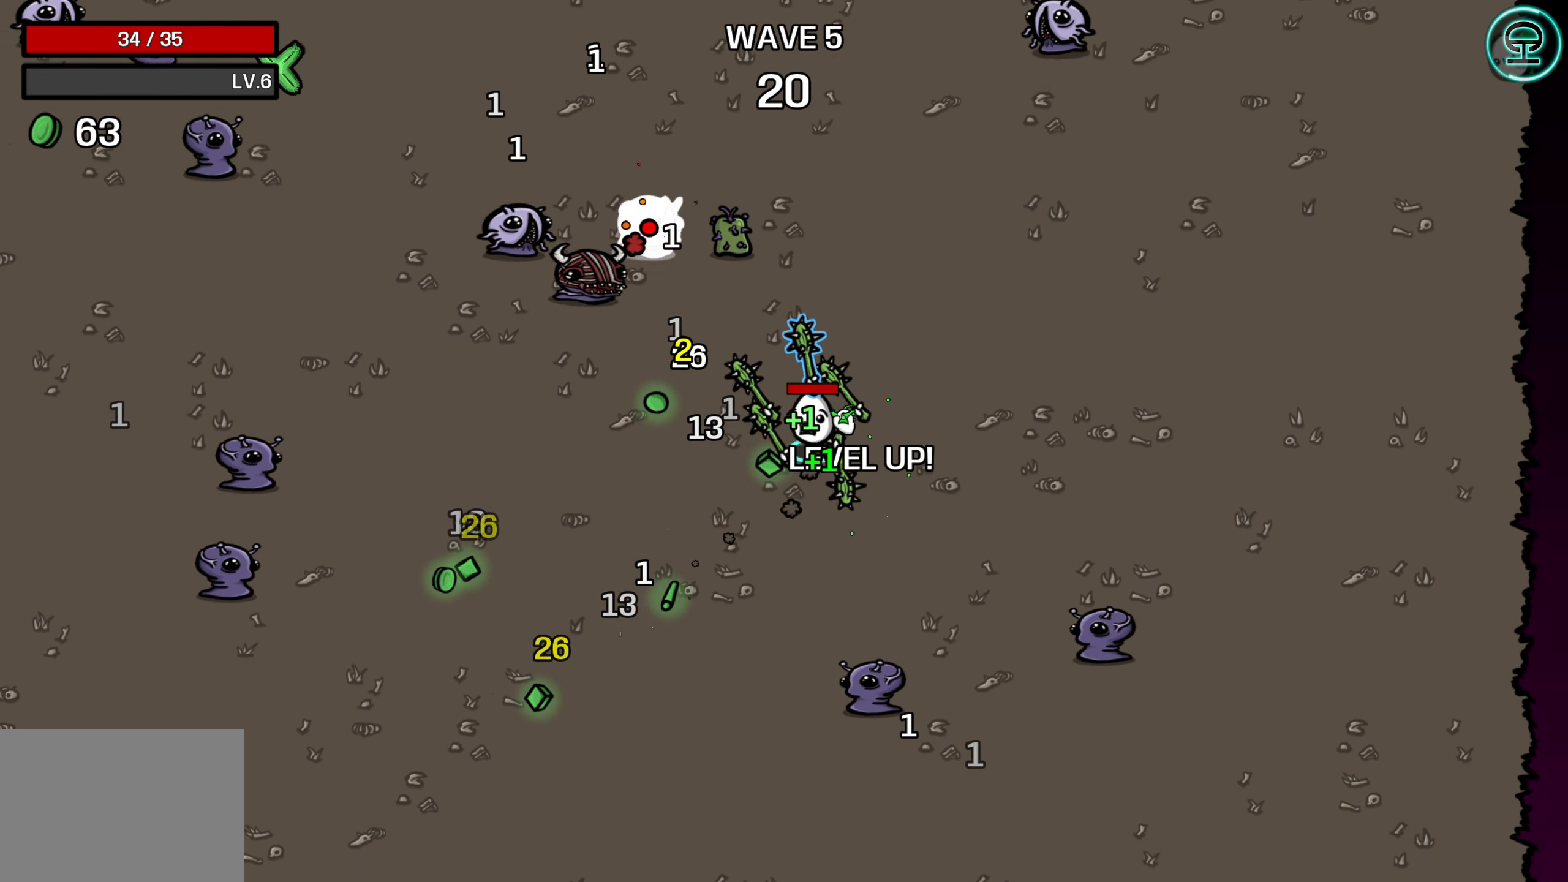
{"buttons": [], "left_stick": "up-left", "right_stick": "center", "events": [[383, "left_stick", "up-left"]]}
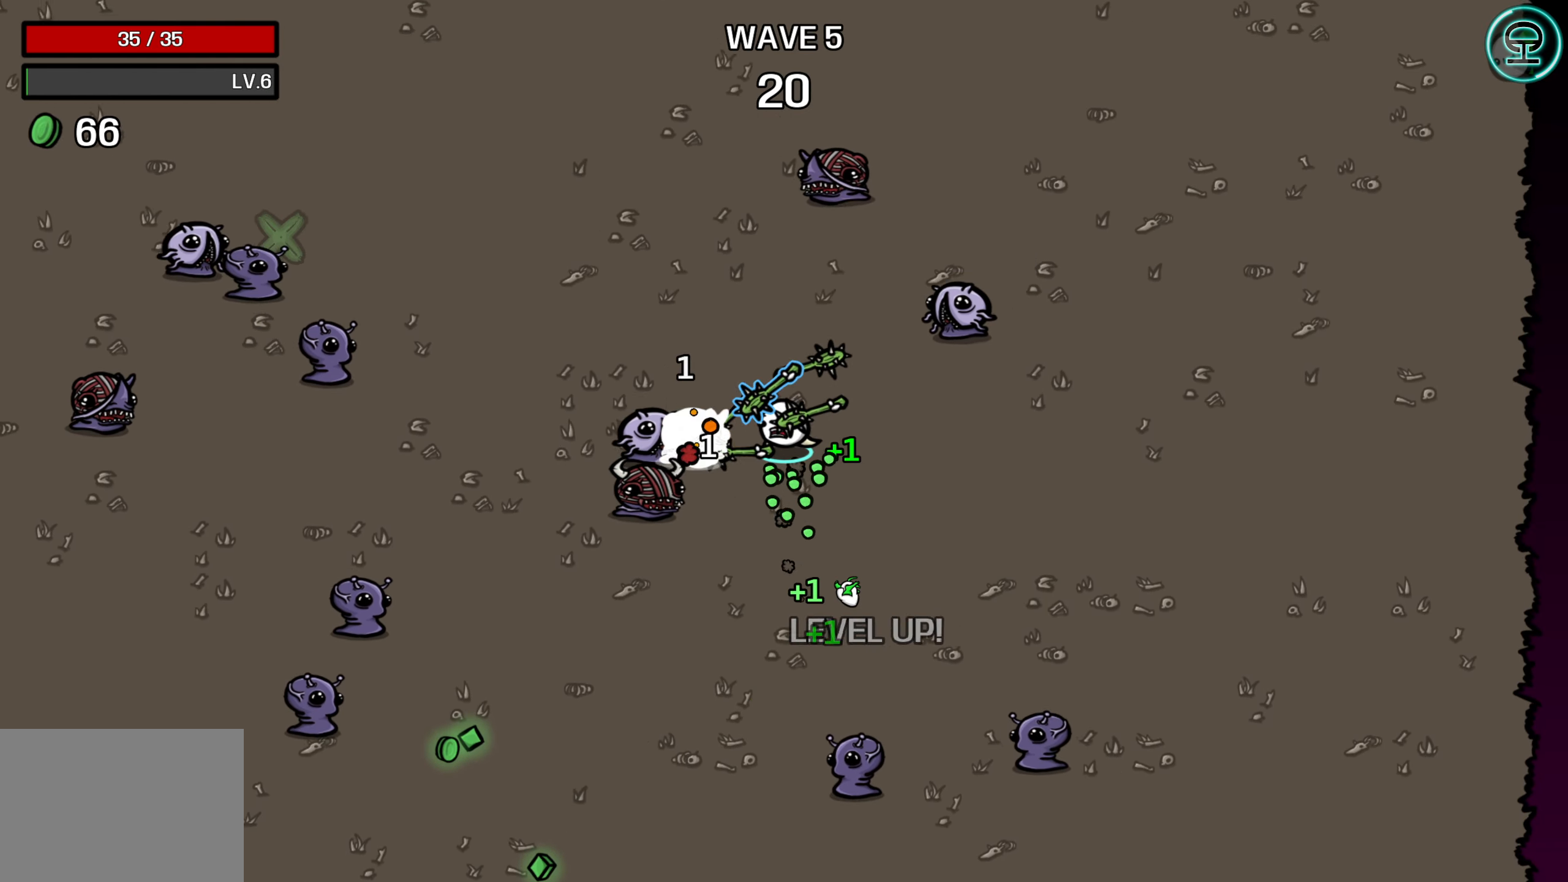
{"buttons": [], "left_stick": "up-left", "right_stick": "center", "events": []}
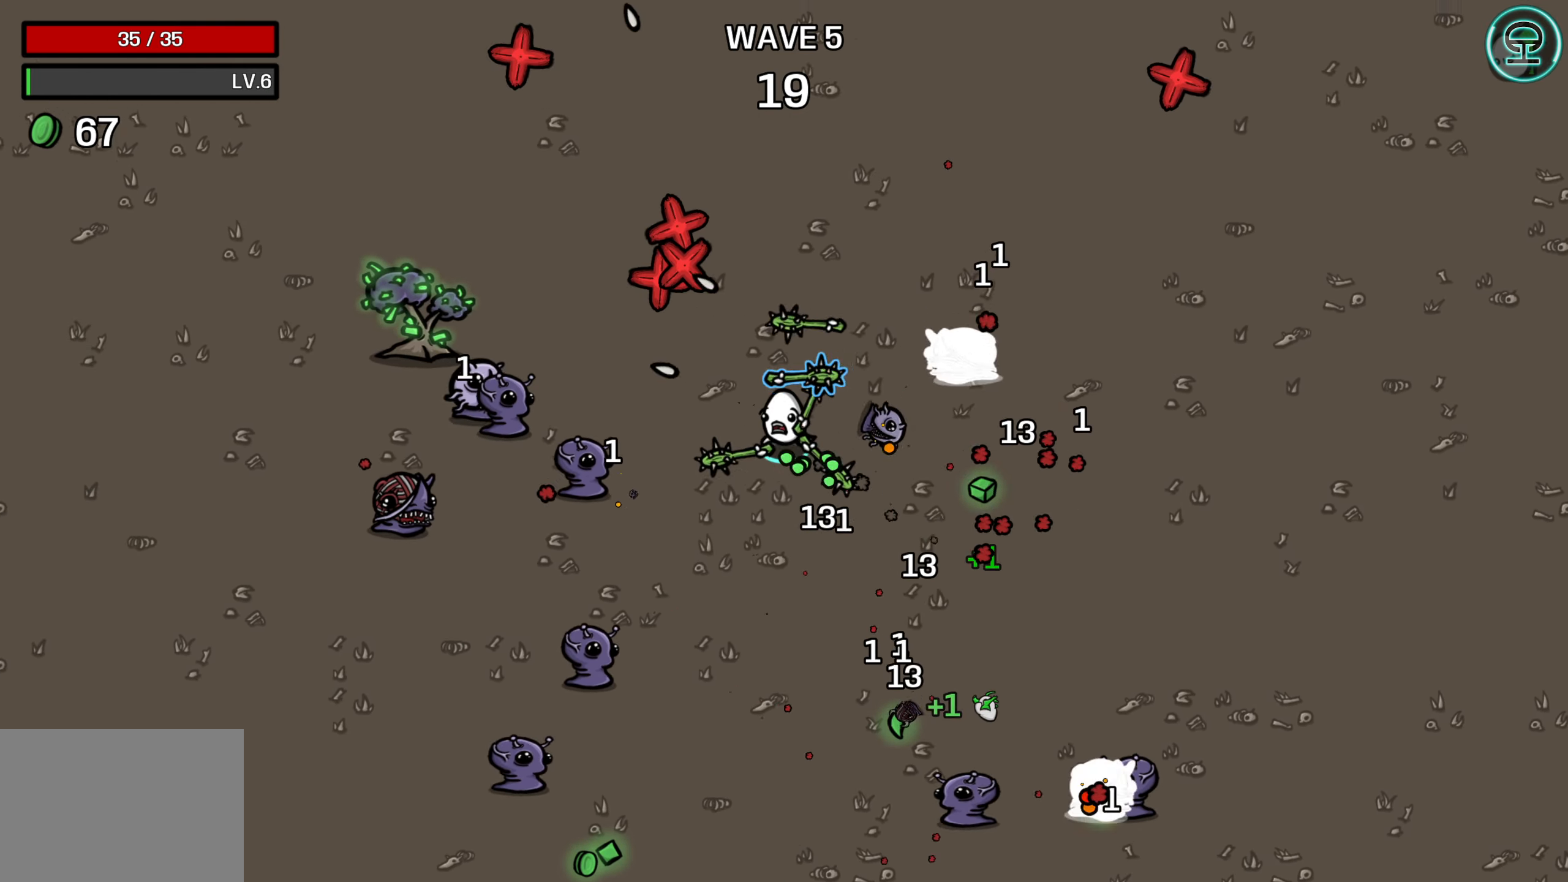
{"buttons": [], "left_stick": "up-left", "right_stick": "center", "events": [[184, "left_stick", "up"], [284, "left_stick", "up-left"]]}
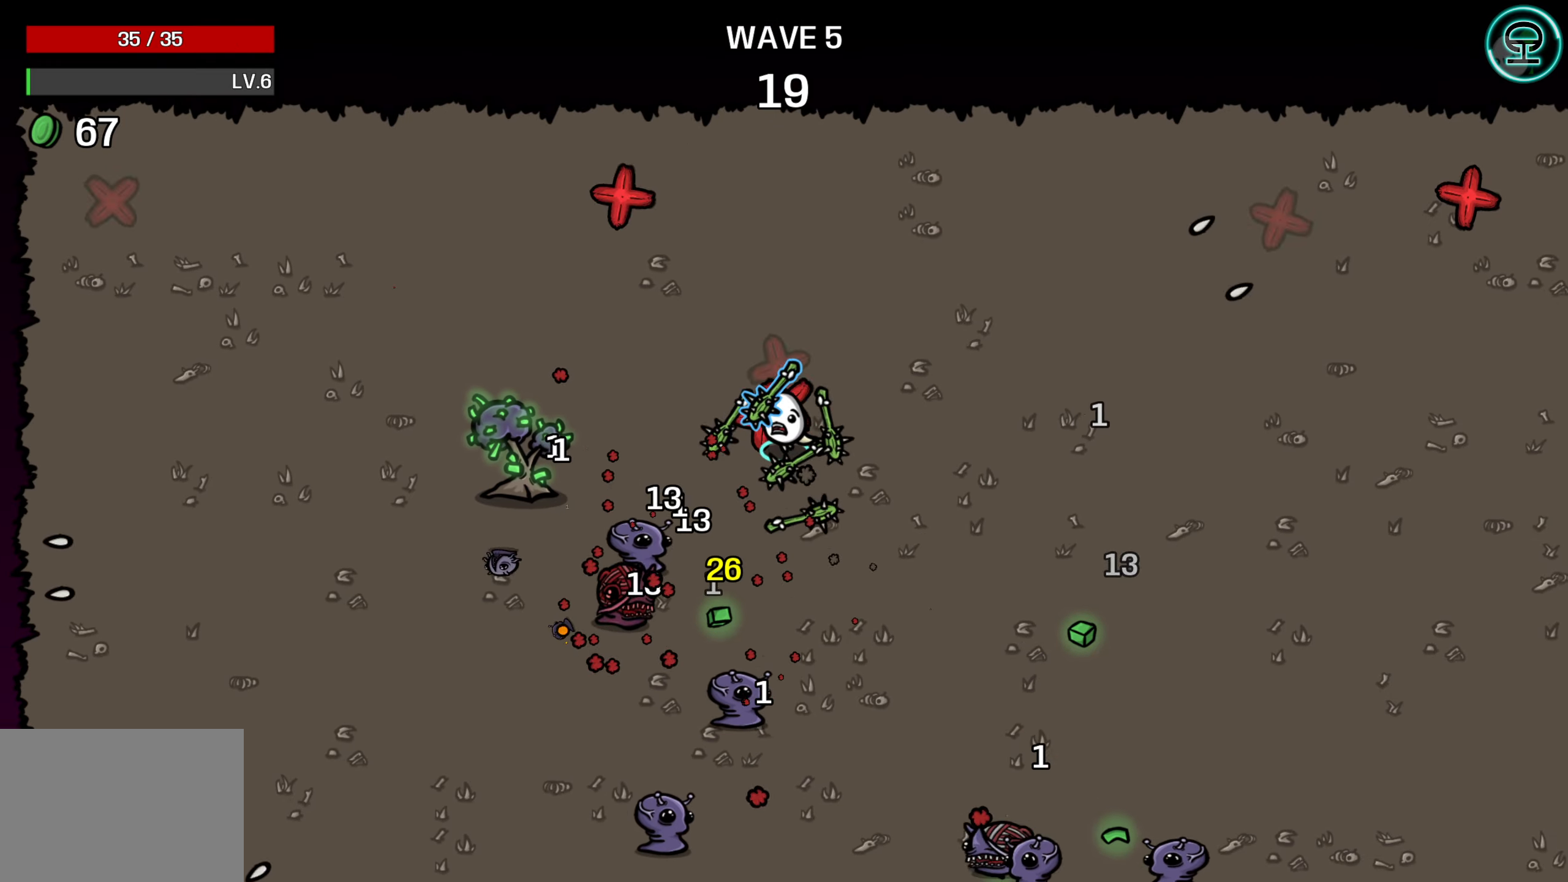
{"buttons": [], "left_stick": "left", "right_stick": "center", "events": [[167, "left_stick", "left"]]}
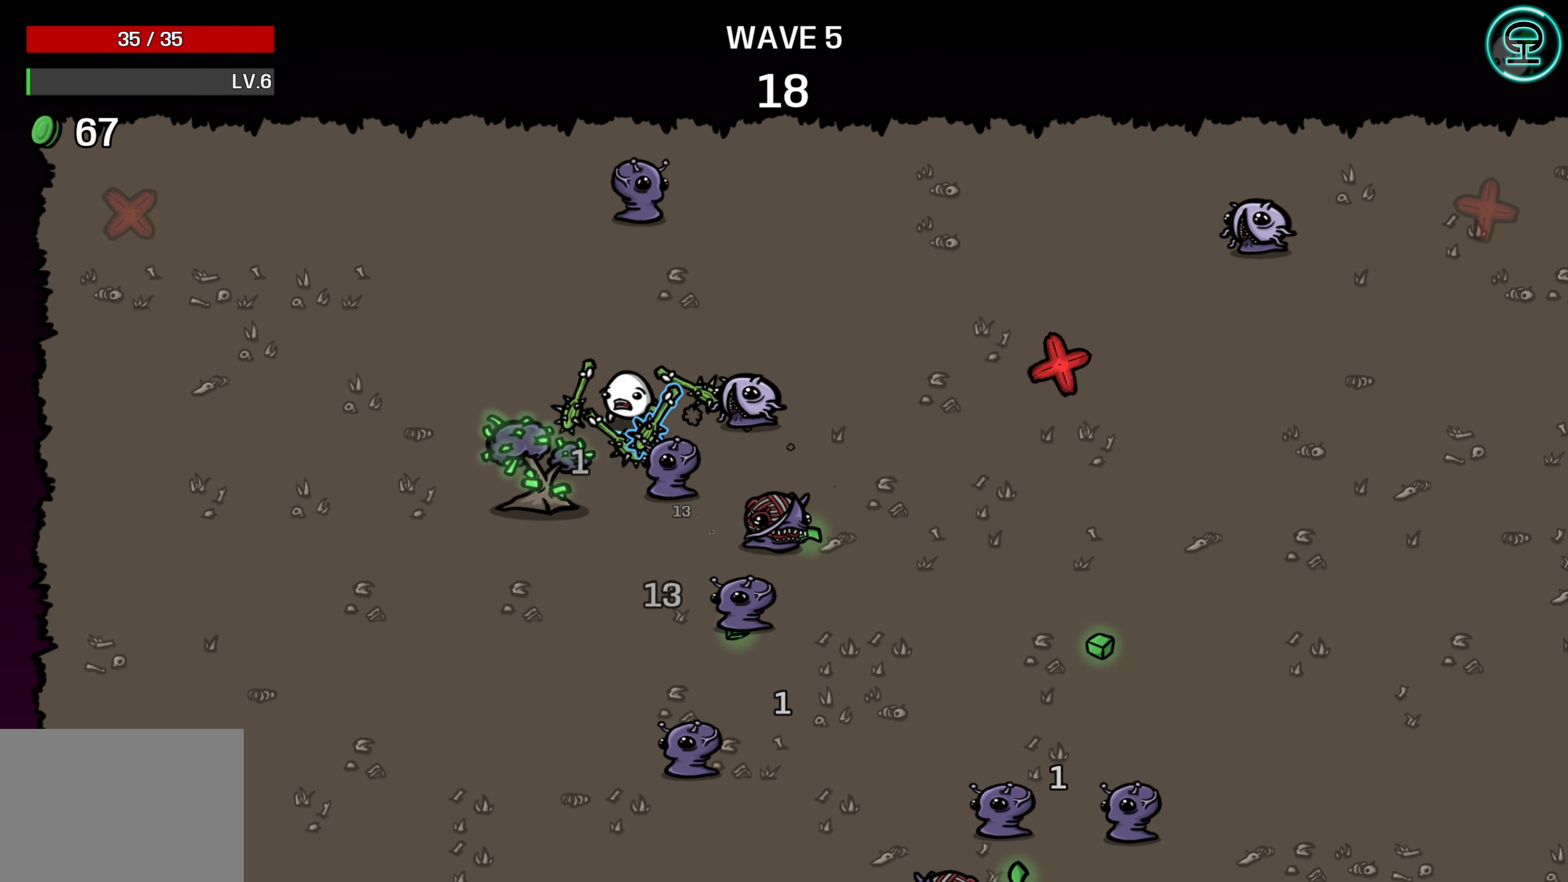
{"buttons": [], "left_stick": "down", "right_stick": "center", "events": [[184, "left_stick", "down-left"], [367, "left_stick", "down"]]}
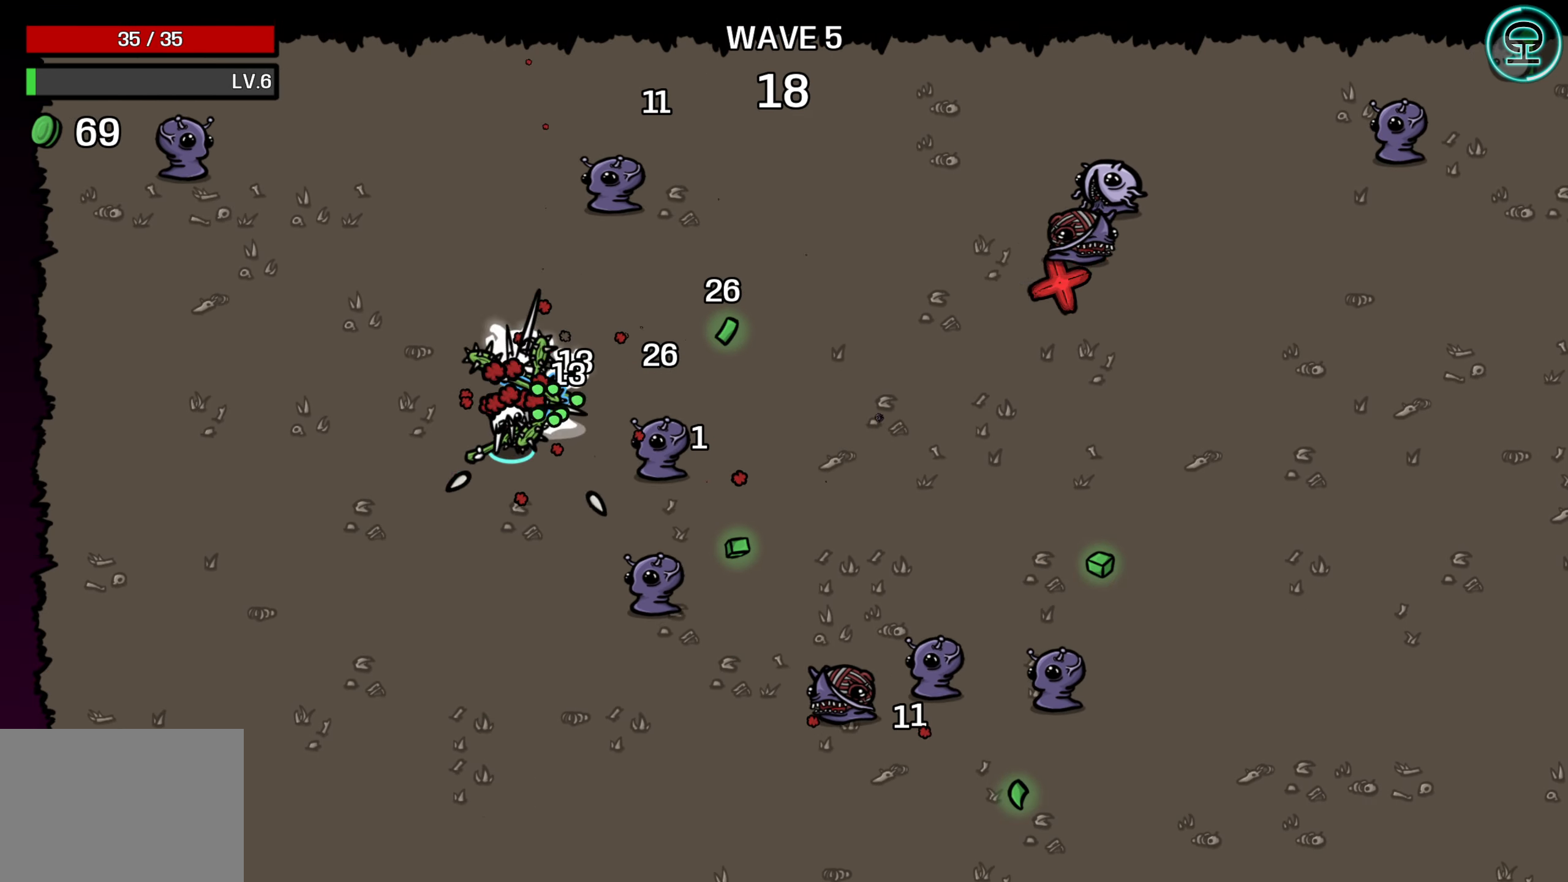
{"buttons": [], "left_stick": "up-left", "right_stick": "center", "events": [[200, "left_stick", "down-right"], [317, "left_stick", "center"], [367, "left_stick", "up-left"]]}
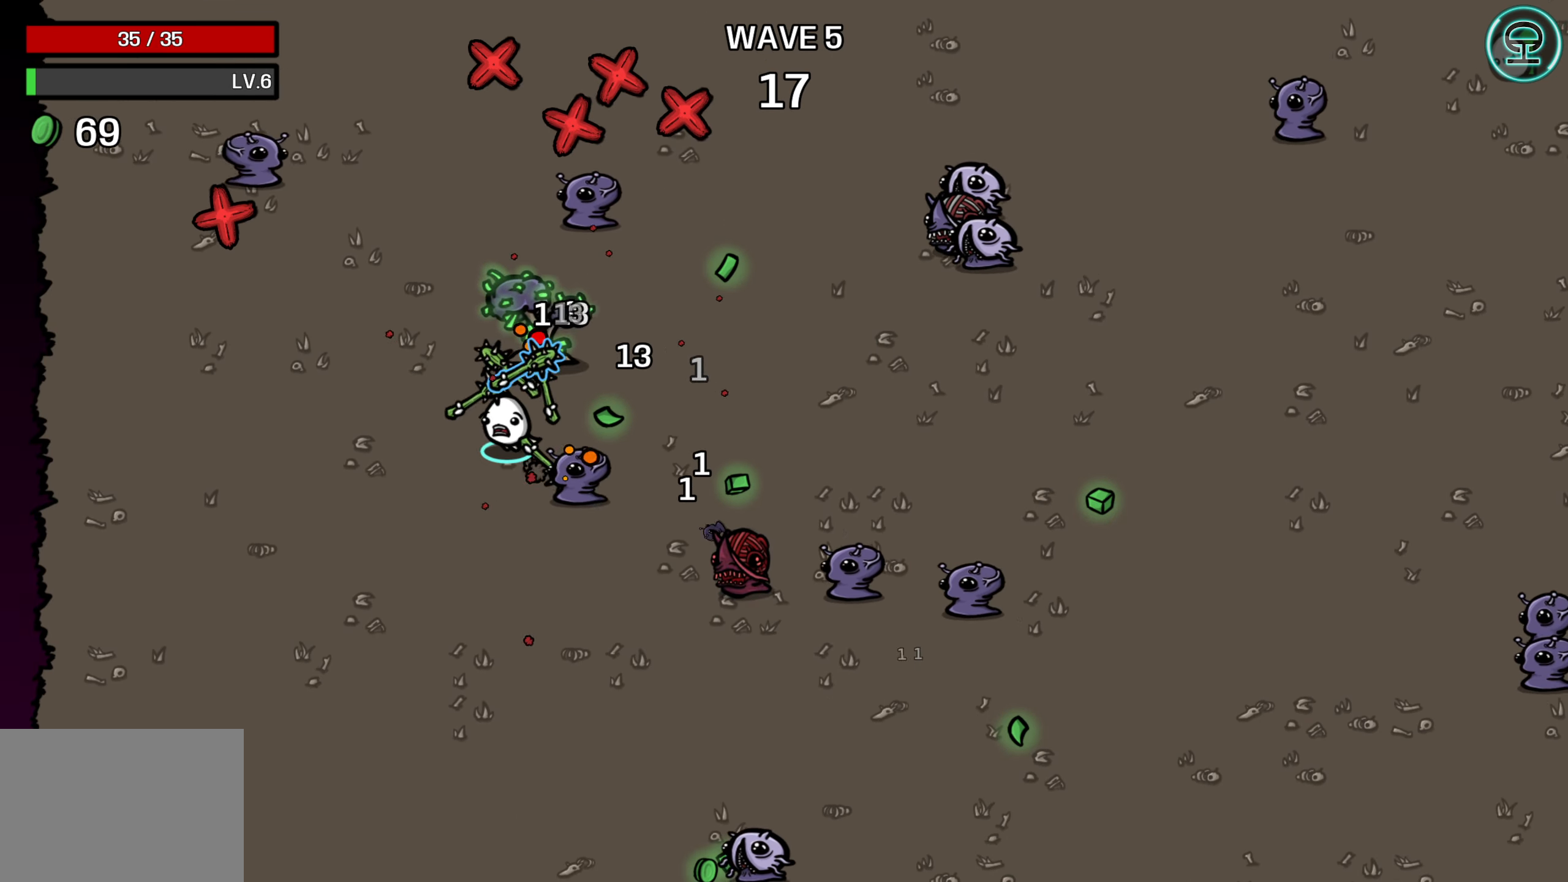
{"buttons": [], "left_stick": "down", "right_stick": "center", "events": [[200, "left_stick", "down-left"], [267, "left_stick", "down"]]}
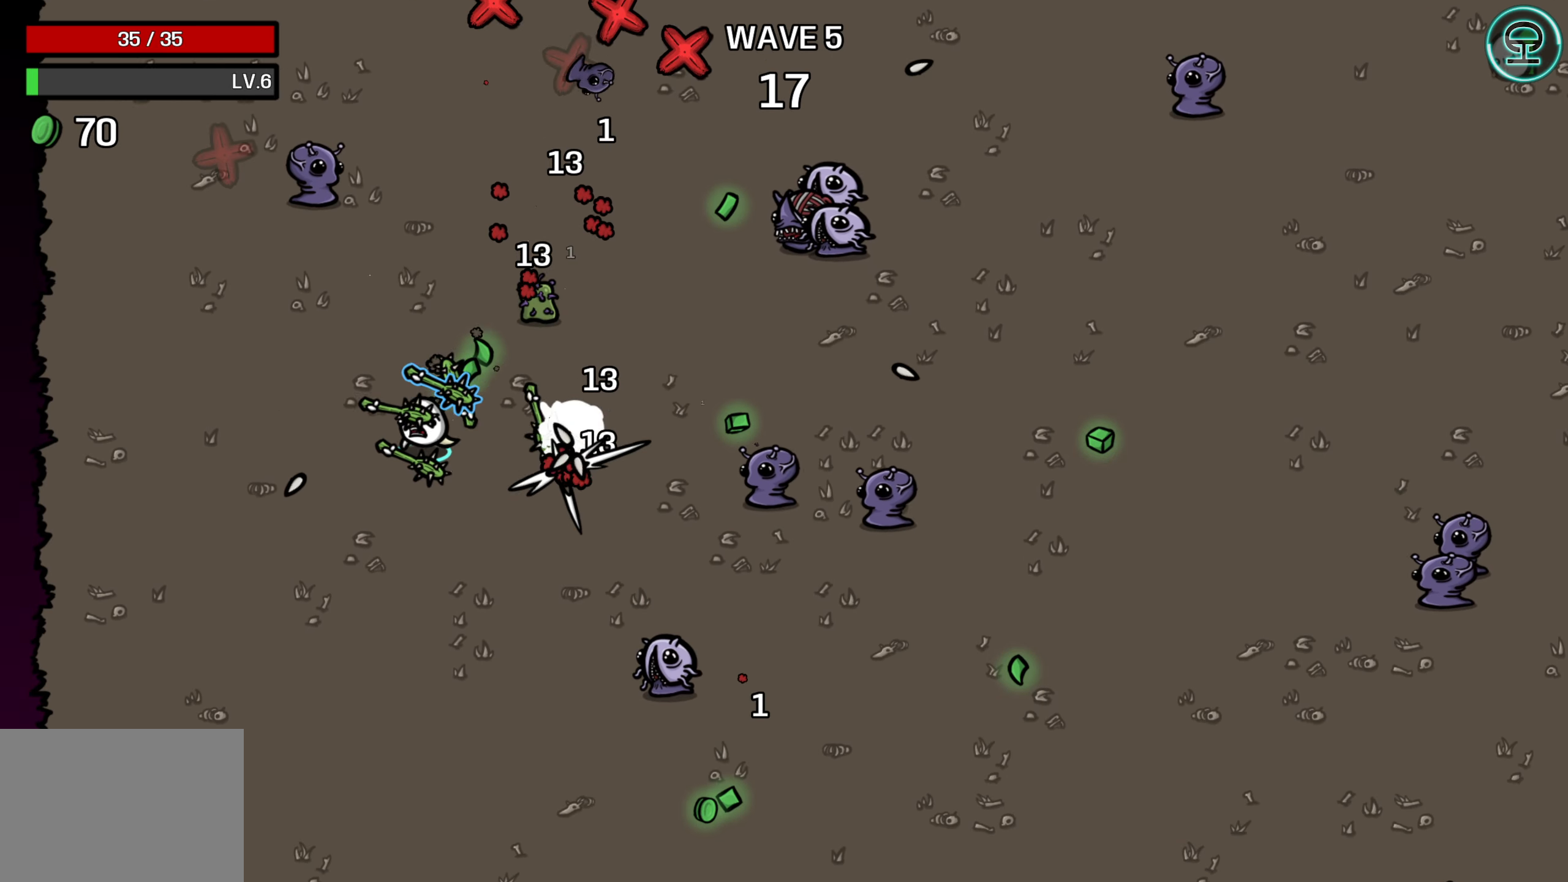
{"buttons": [], "left_stick": "down-left", "right_stick": "center", "events": [[184, "left_stick", "down-right"], [484, "left_stick", "down-left"]]}
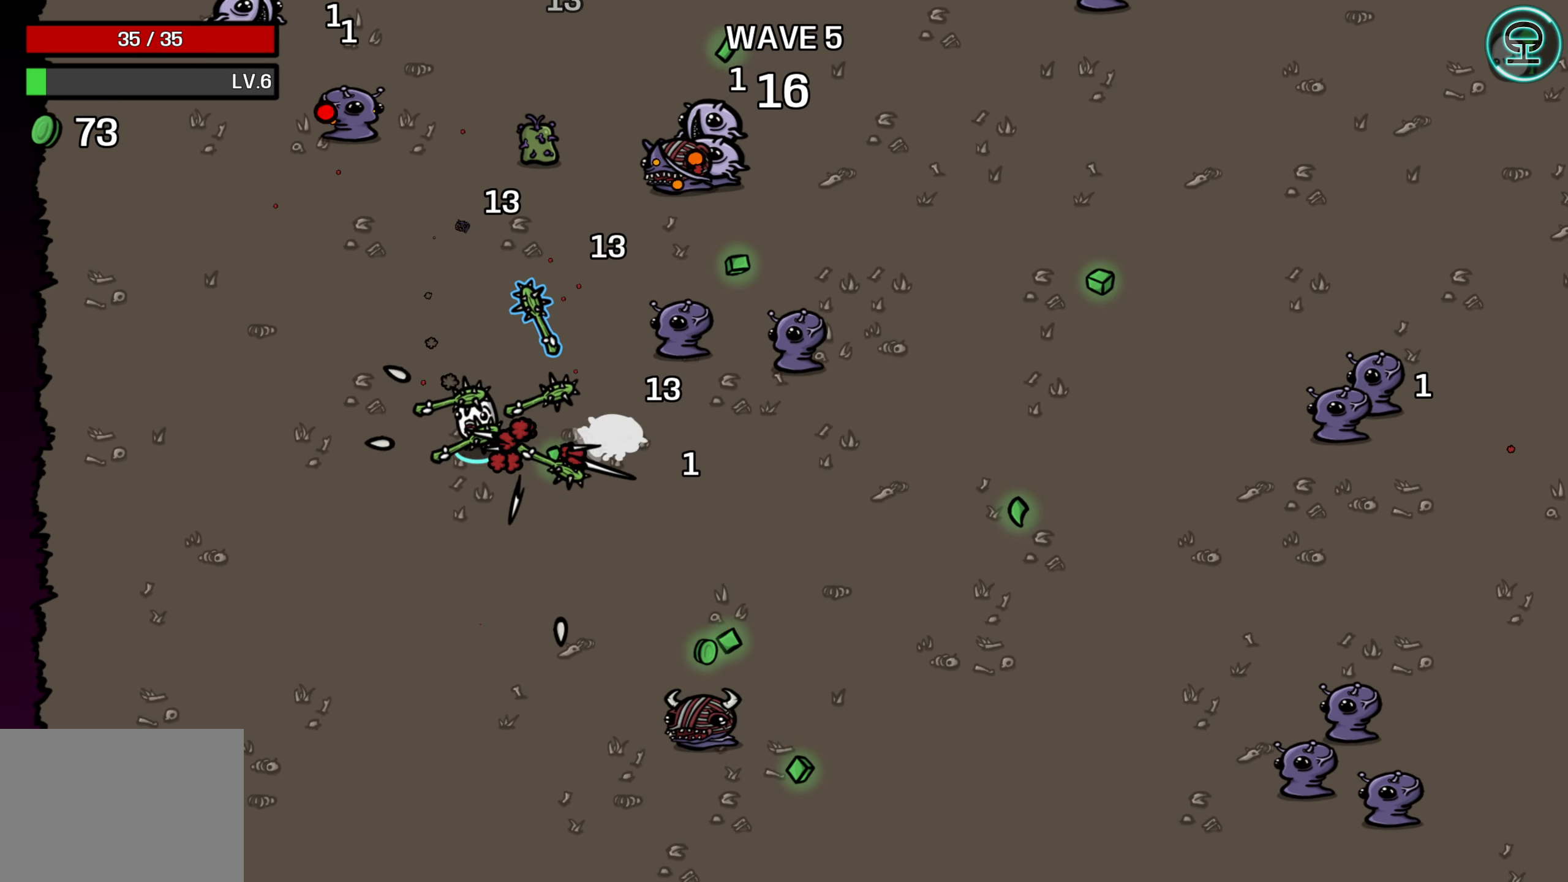
{"buttons": [], "left_stick": "right", "right_stick": "center", "events": [[267, "left_stick", "down-right"], [367, "left_stick", "right"]]}
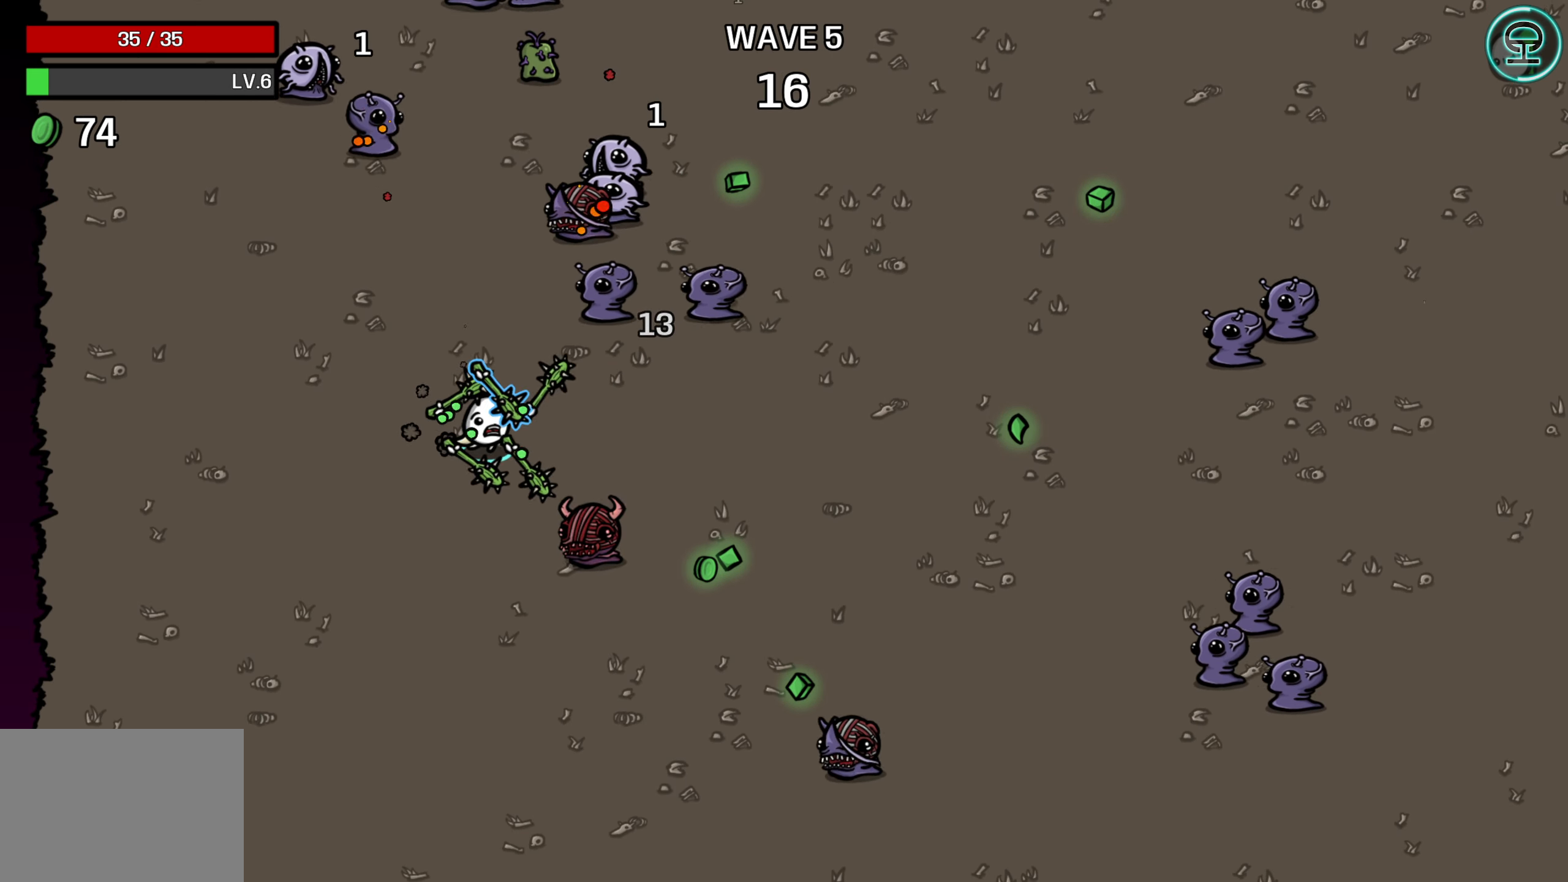
{"buttons": [], "left_stick": "right", "right_stick": "center", "events": []}
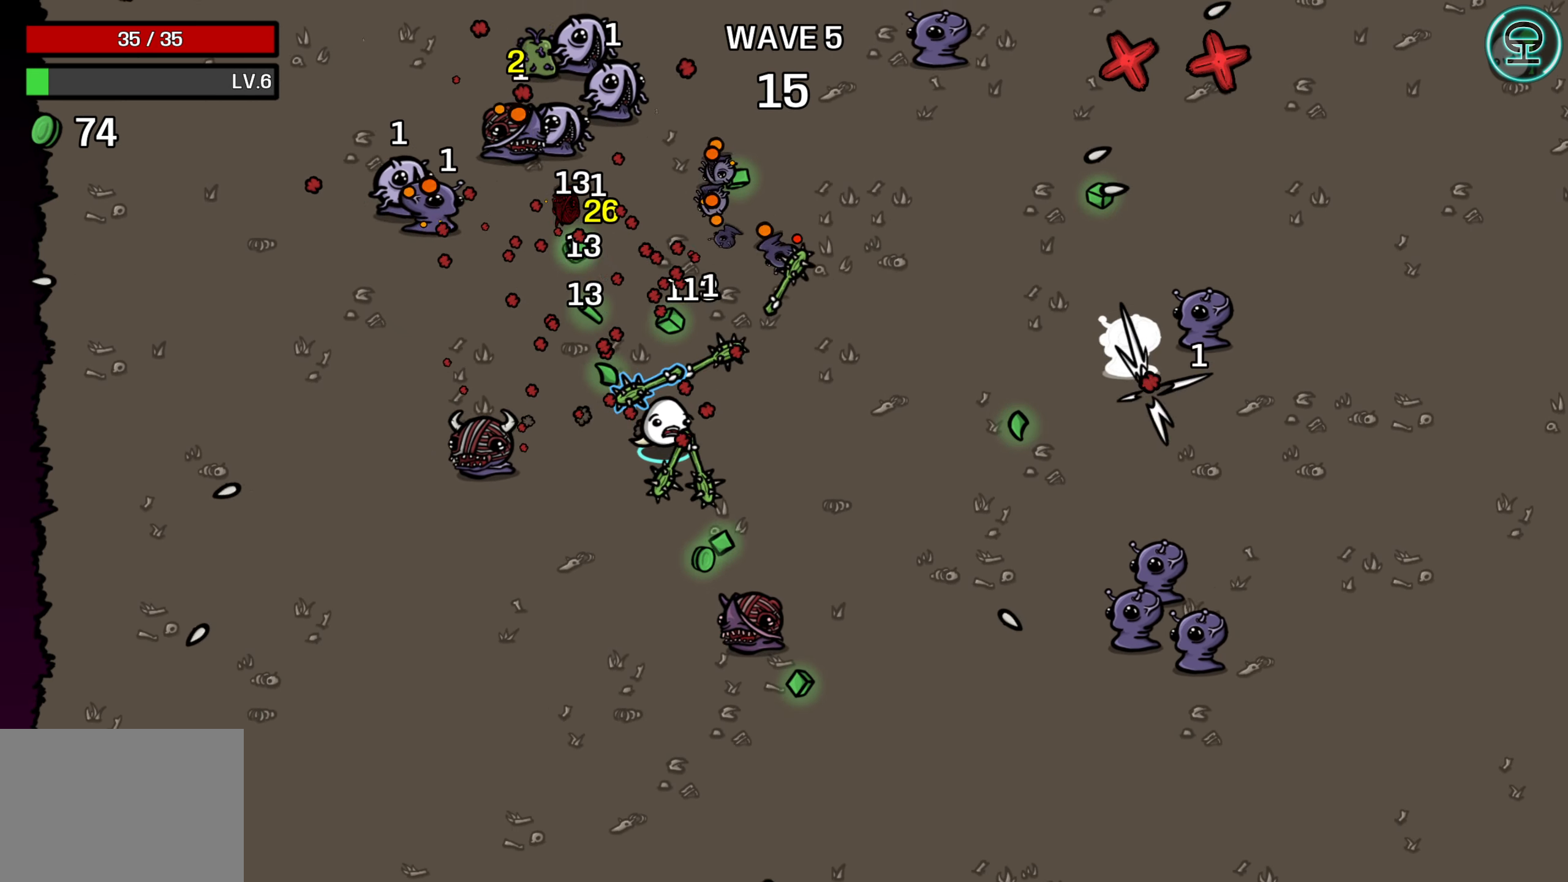
{"buttons": [], "left_stick": "center", "right_stick": "center", "events": [[200, "left_stick", "up-right"], [383, "left_stick", "right"], [500, "left_stick", "center"]]}
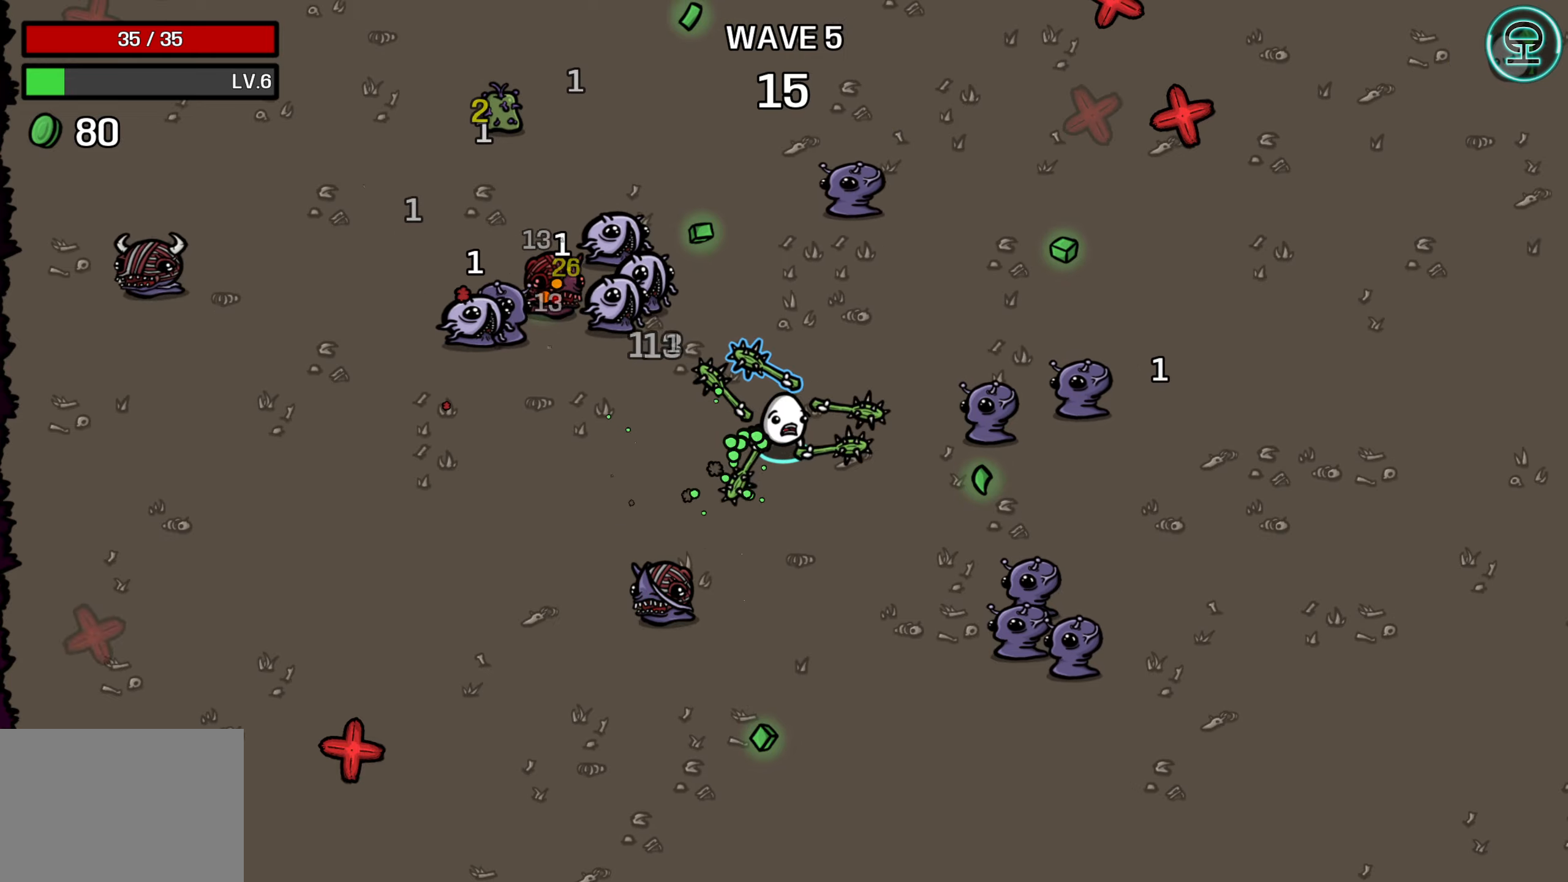
{"buttons": [], "left_stick": "down", "right_stick": "center", "events": [[216, "left_stick", "down"]]}
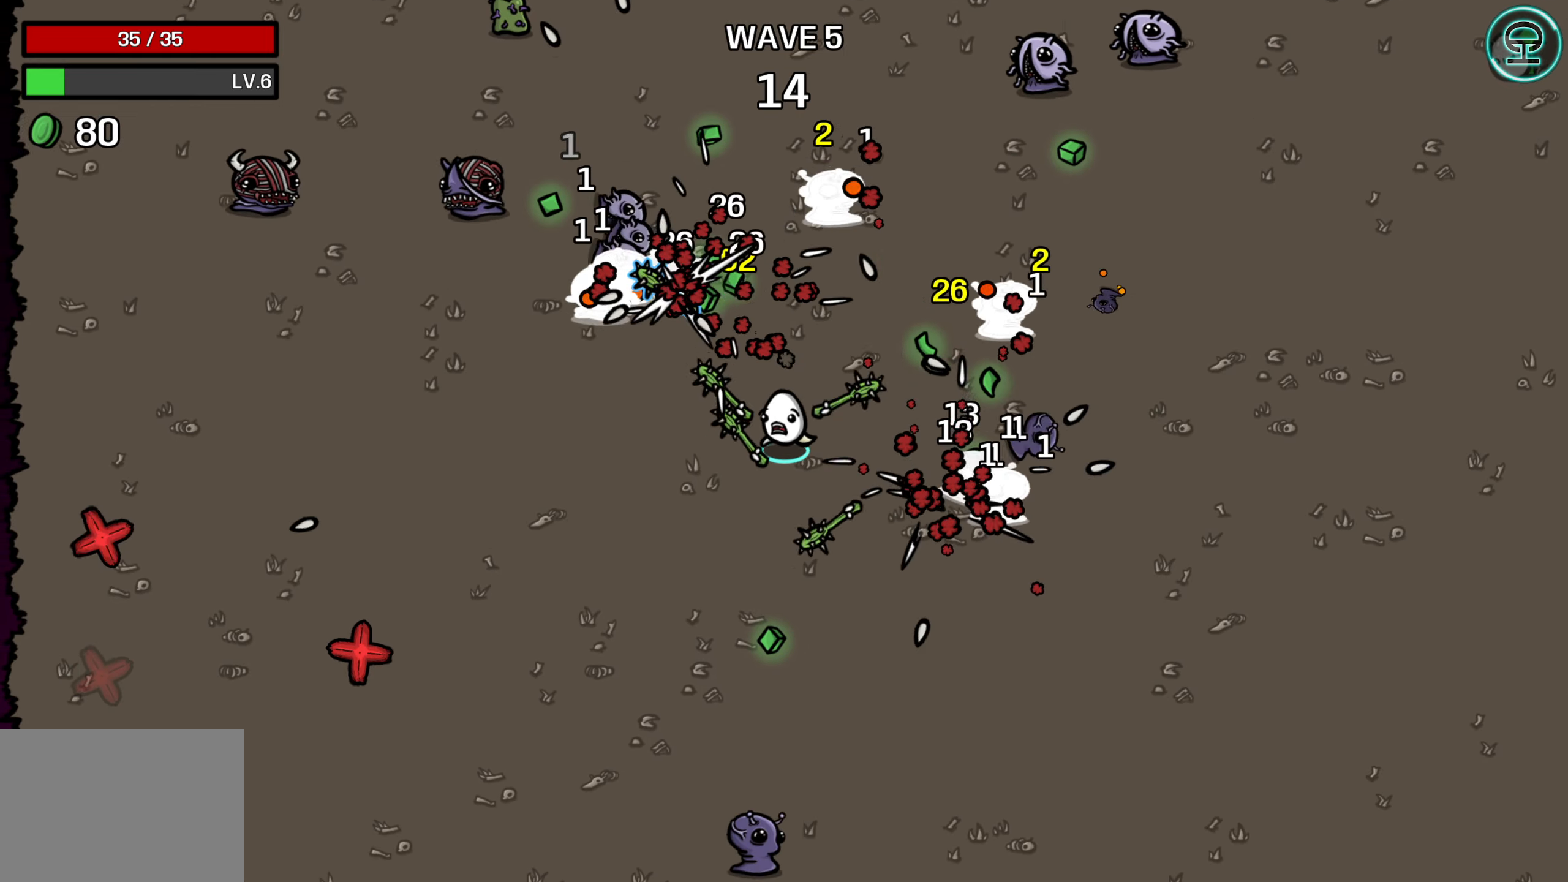
{"buttons": [], "left_stick": "up", "right_stick": "center", "events": [[116, "left_stick", "center"], [316, "left_stick", "left"], [500, "left_stick", "up"]]}
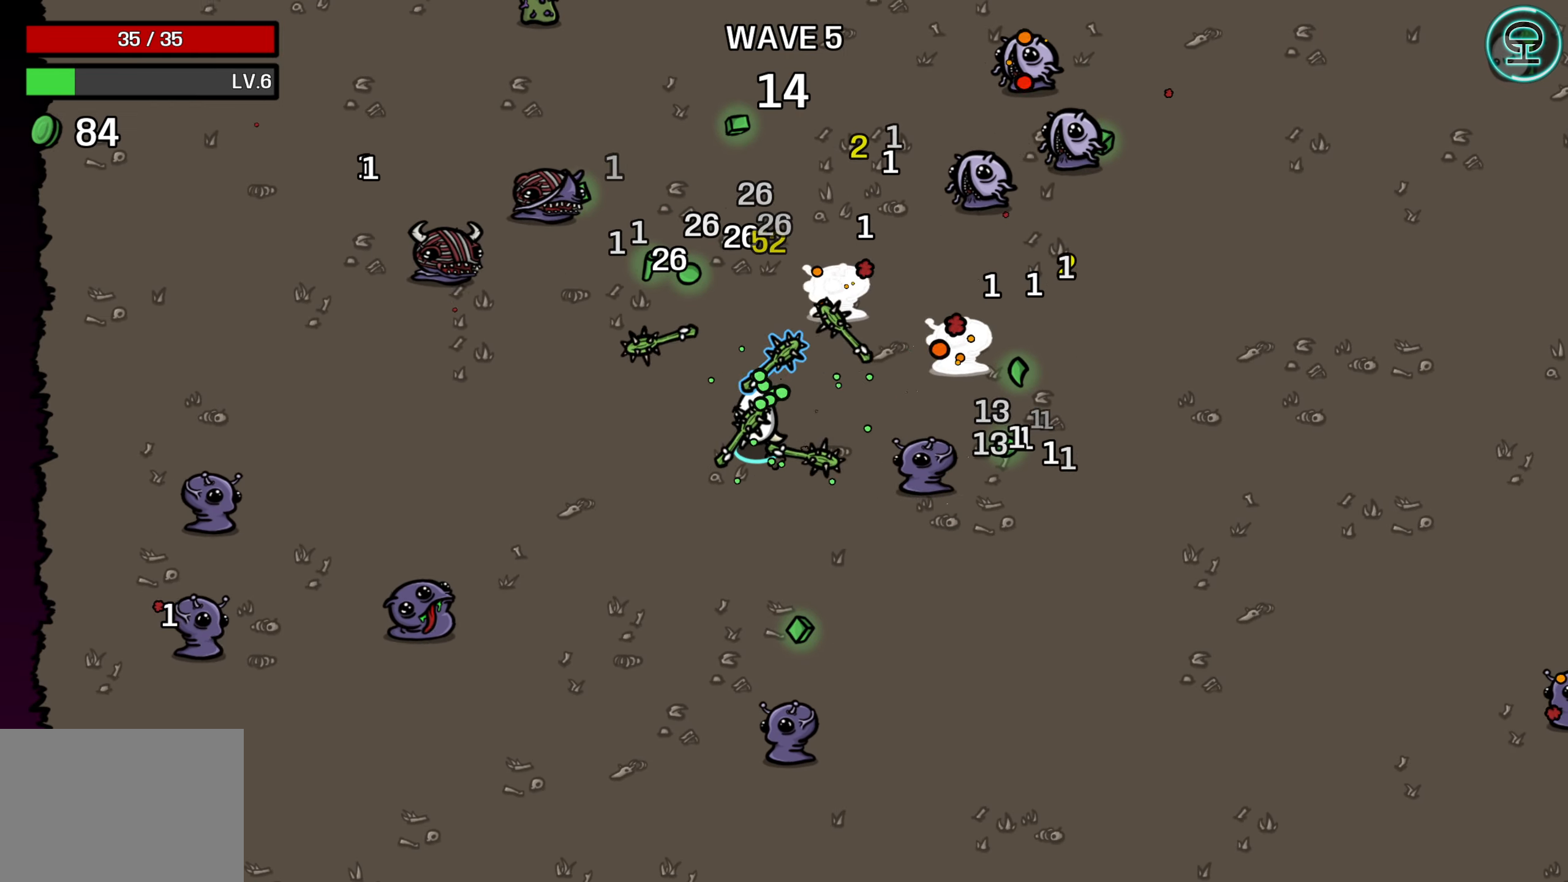
{"buttons": [], "left_stick": "up", "right_stick": "center", "events": [[16, "left_stick", "center"], [116, "left_stick", "right"], [183, "left_stick", "up"]]}
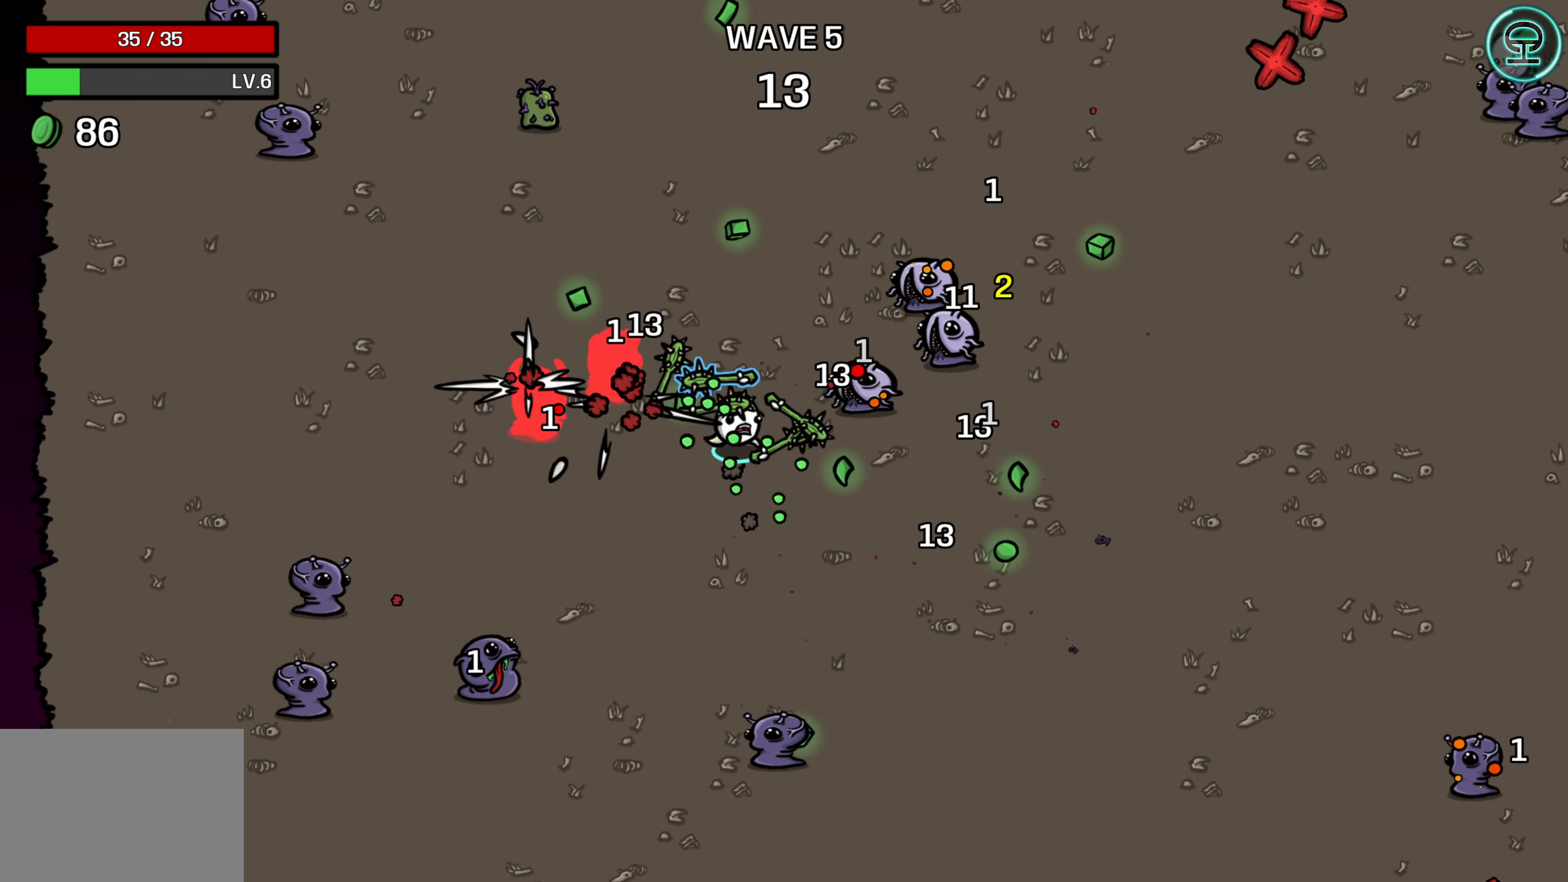
{"buttons": [], "left_stick": "up", "right_stick": "center", "events": [[150, "left_stick", "up-left"], [366, "left_stick", "up"]]}
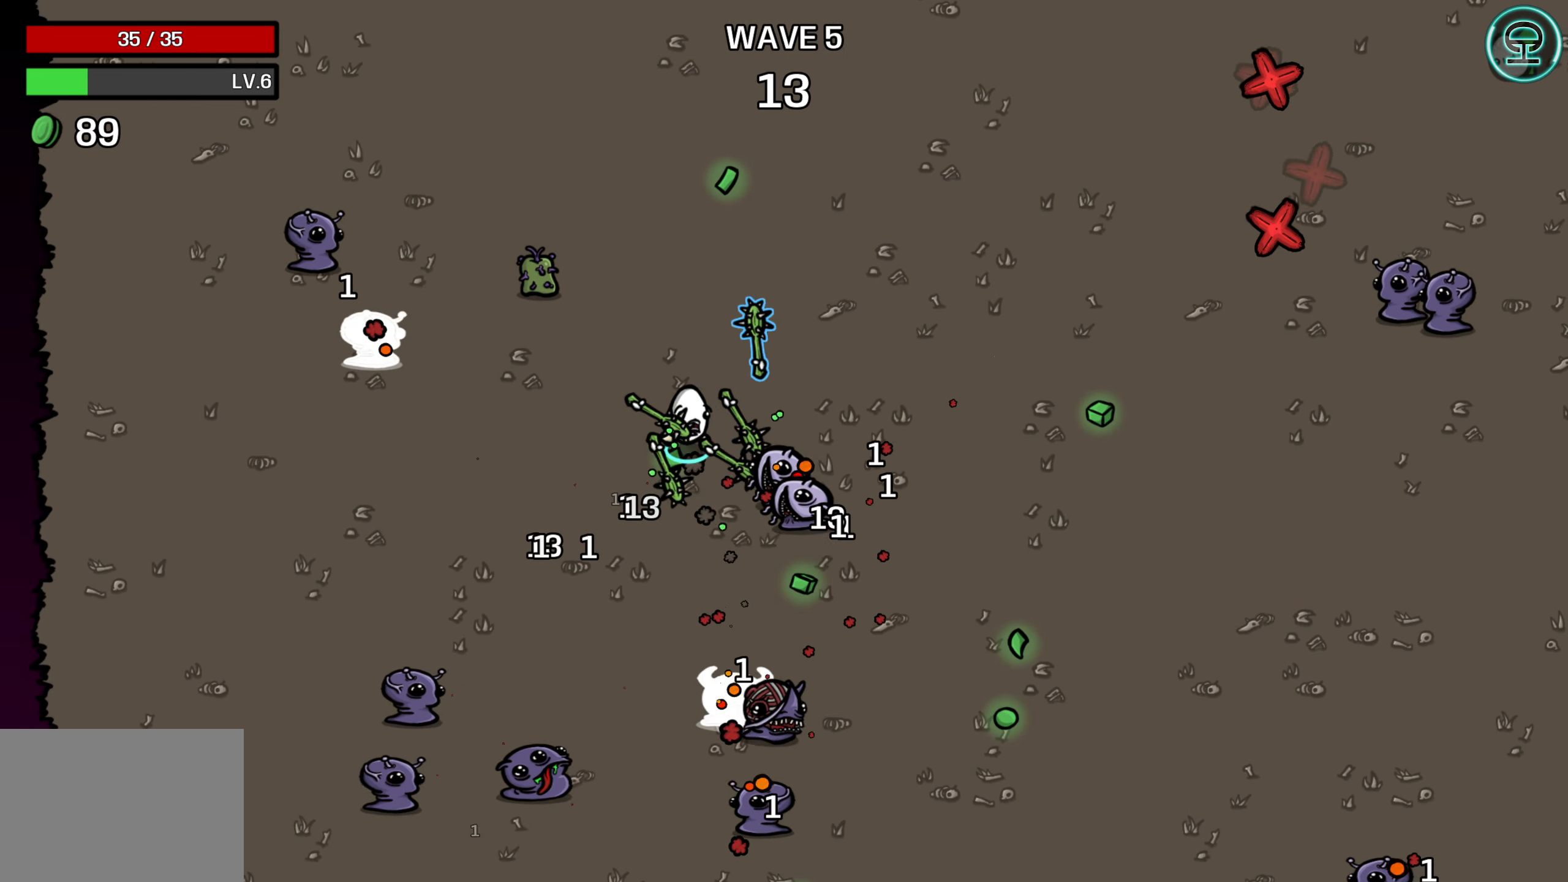
{"buttons": [], "left_stick": "up", "right_stick": "center", "events": [[33, "left_stick", "up-right"], [183, "left_stick", "right"], [400, "left_stick", "up"]]}
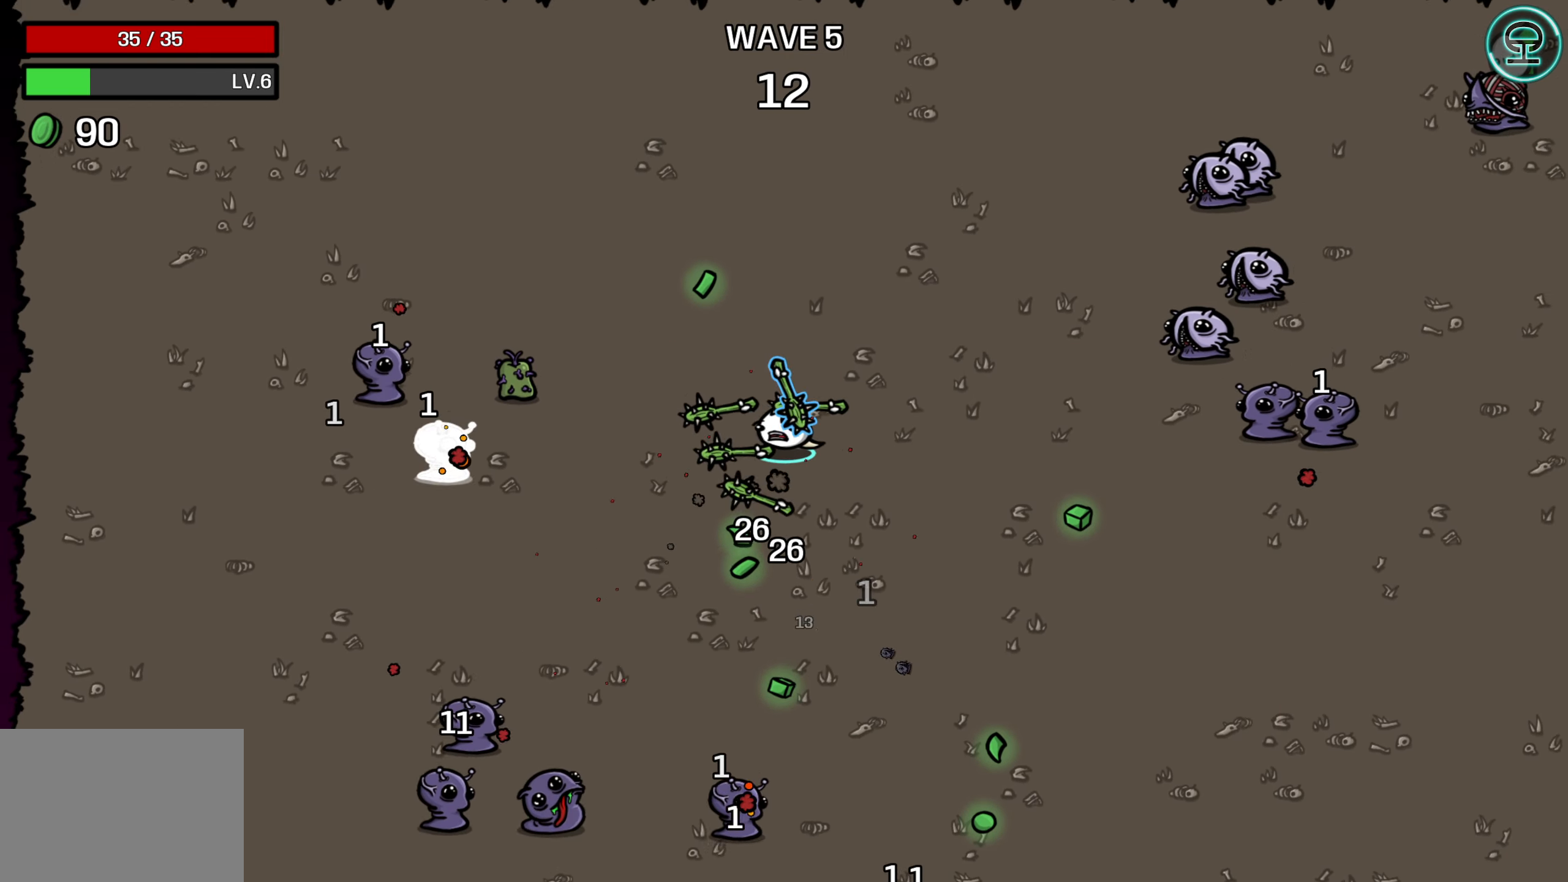
{"buttons": [], "left_stick": "down", "right_stick": "center", "events": [[50, "left_stick", "up-left"], [183, "left_stick", "down-left"], [350, "left_stick", "down"]]}
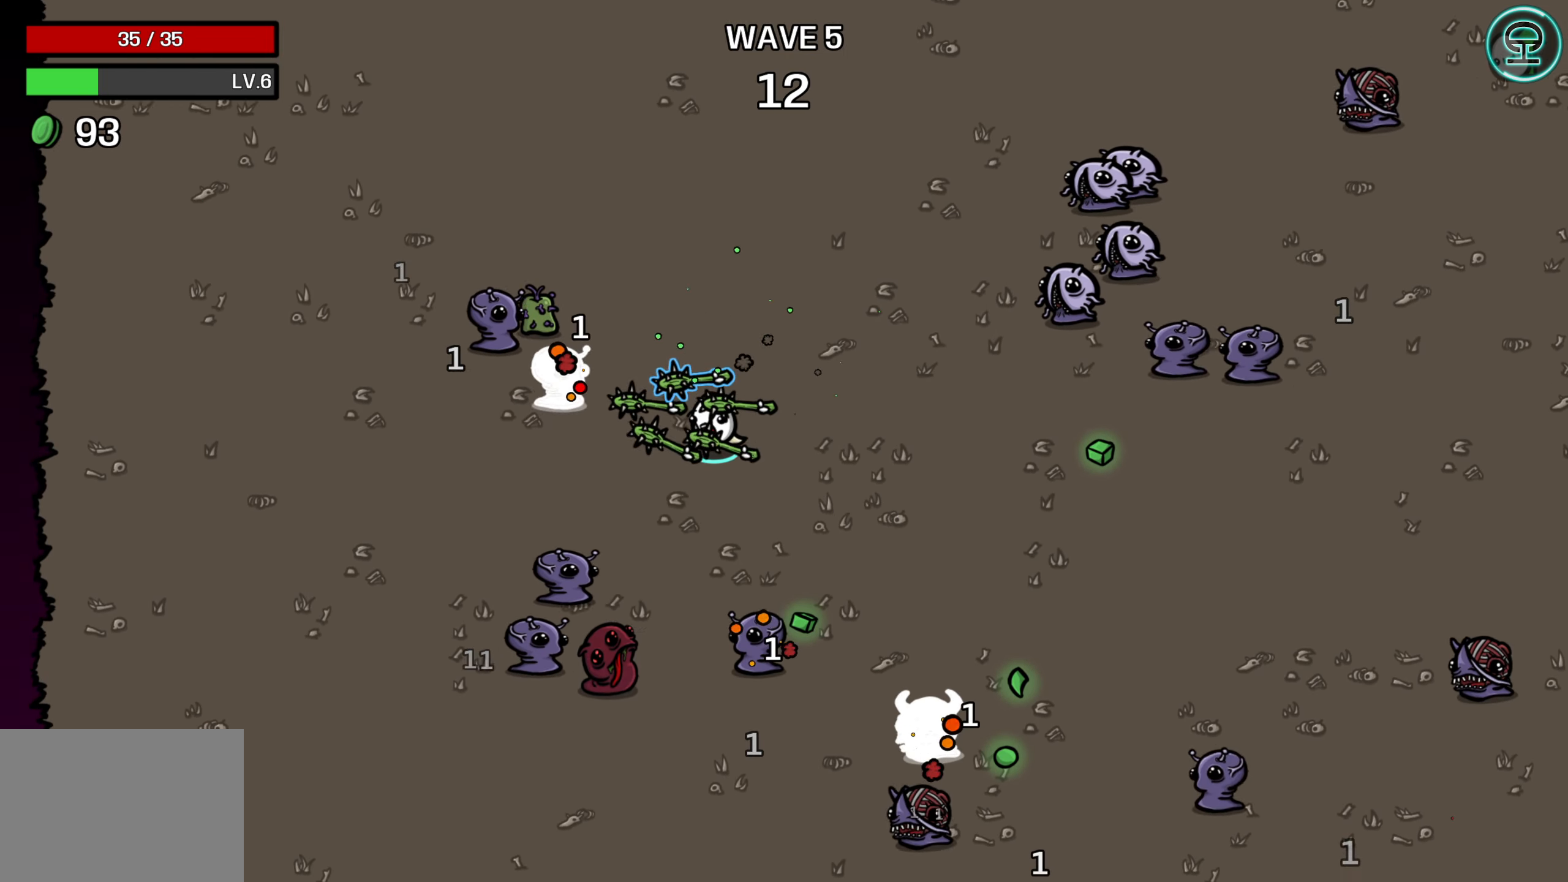
{"buttons": [], "left_stick": "right", "right_stick": "center", "events": [[166, "left_stick", "down-right"], [266, "left_stick", "right"]]}
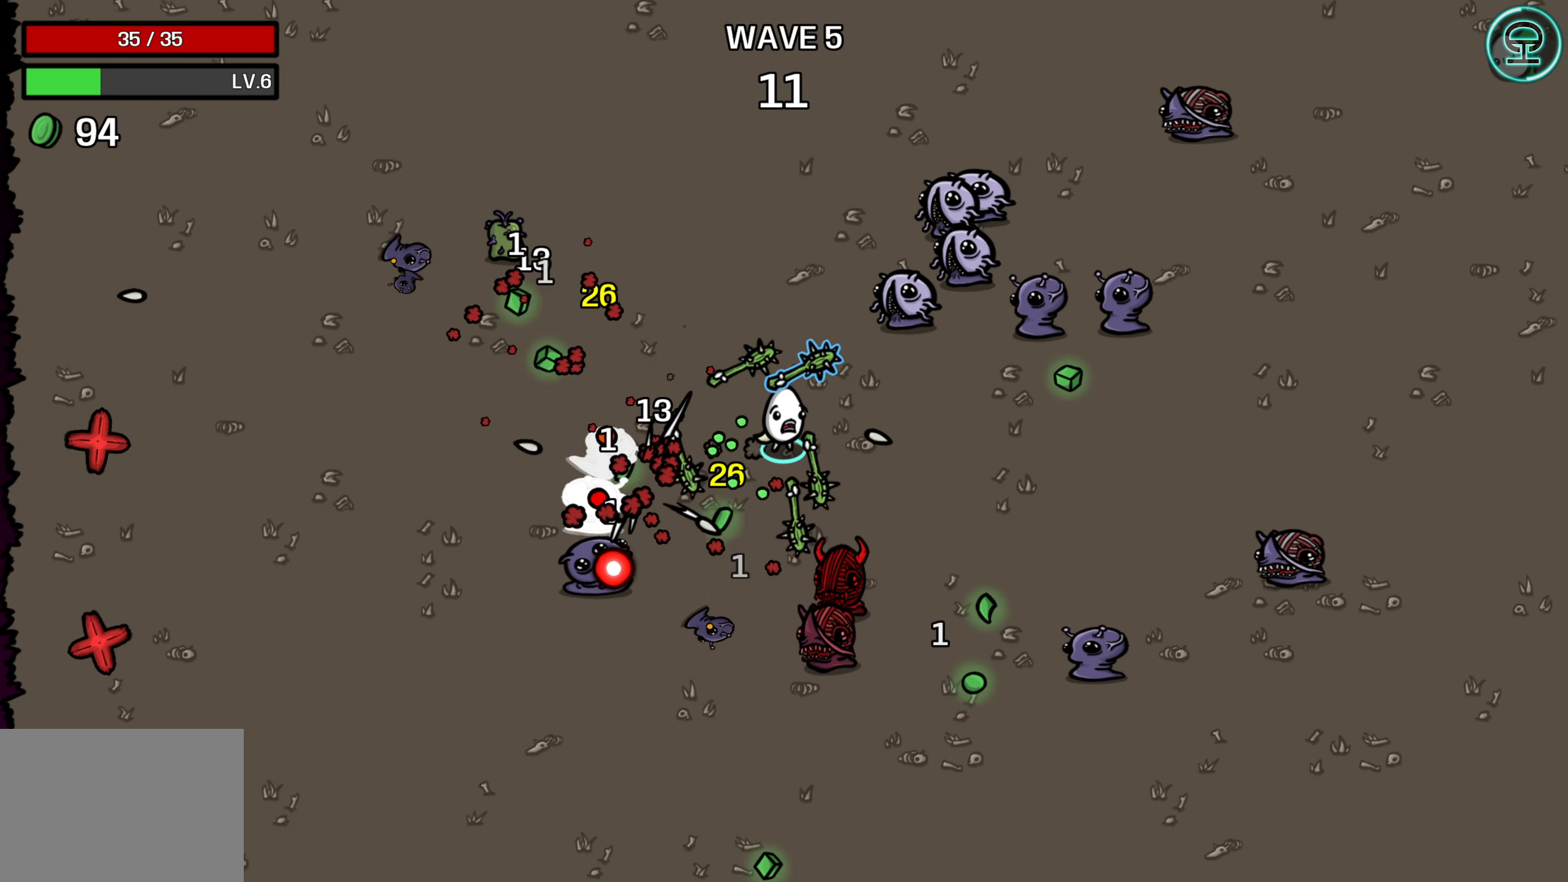
{"buttons": [], "left_stick": "down-right", "right_stick": "center", "events": [[350, "left_stick", "down-right"]]}